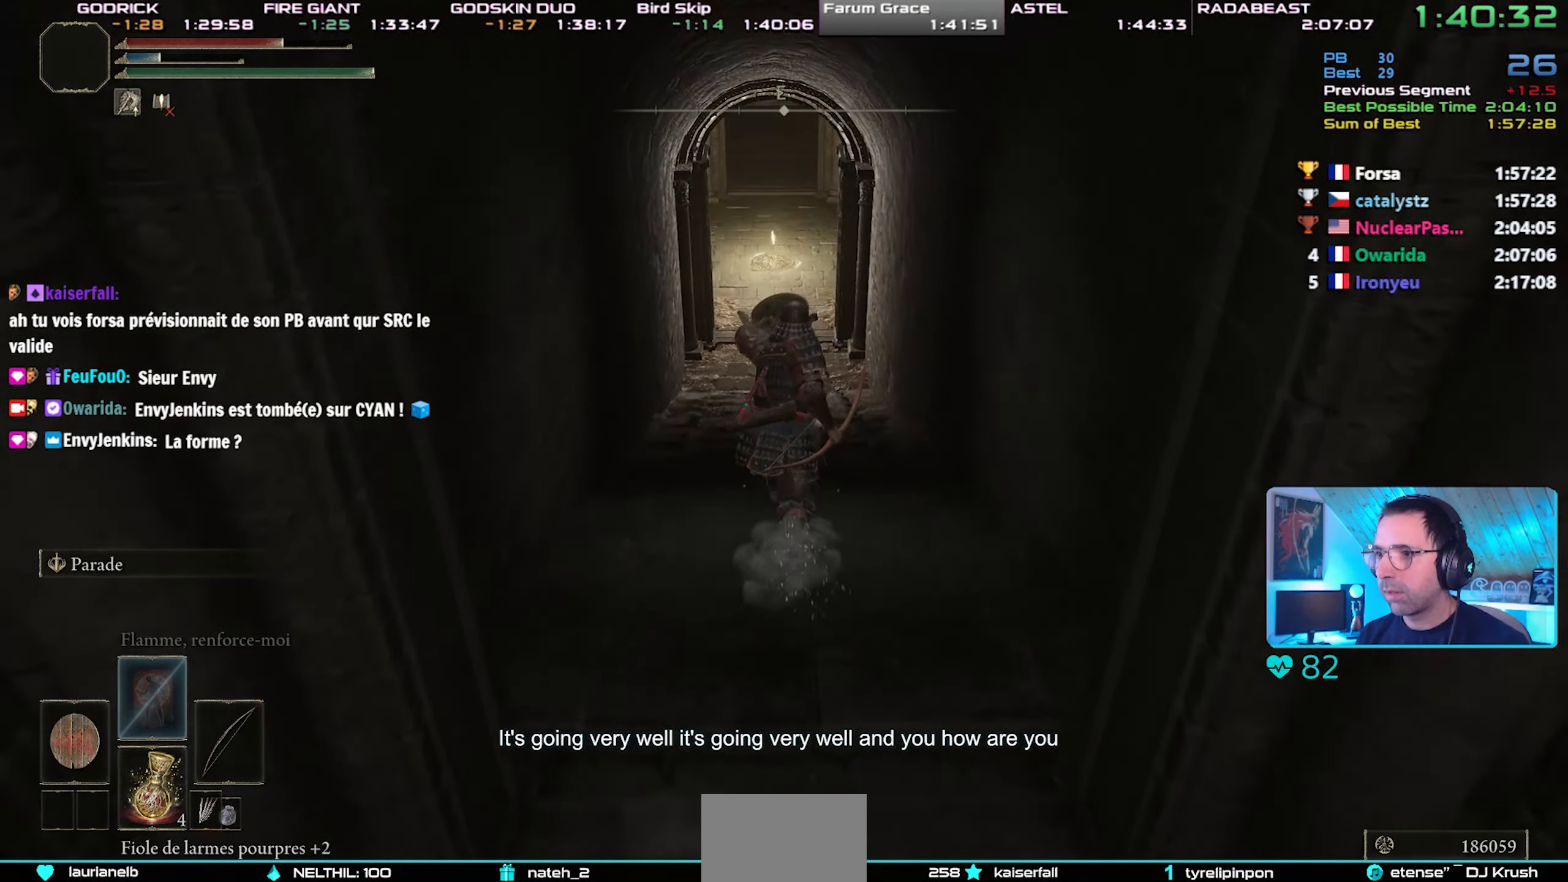
Gameplay with a controller (PlayStation layout); each line is a JSON object with the inputs held at the frame after it (dt_ms = milliseconds from this image to that frame). "events" lists button and stick changes between this image and that frame as [ms after this image, input, new state], when the widget could be followed in between. Not read: L3 START left_stick.
{"dt_ms": 500, "buttons": ["CIRCLE", "L1"], "right_stick": "center", "events": []}
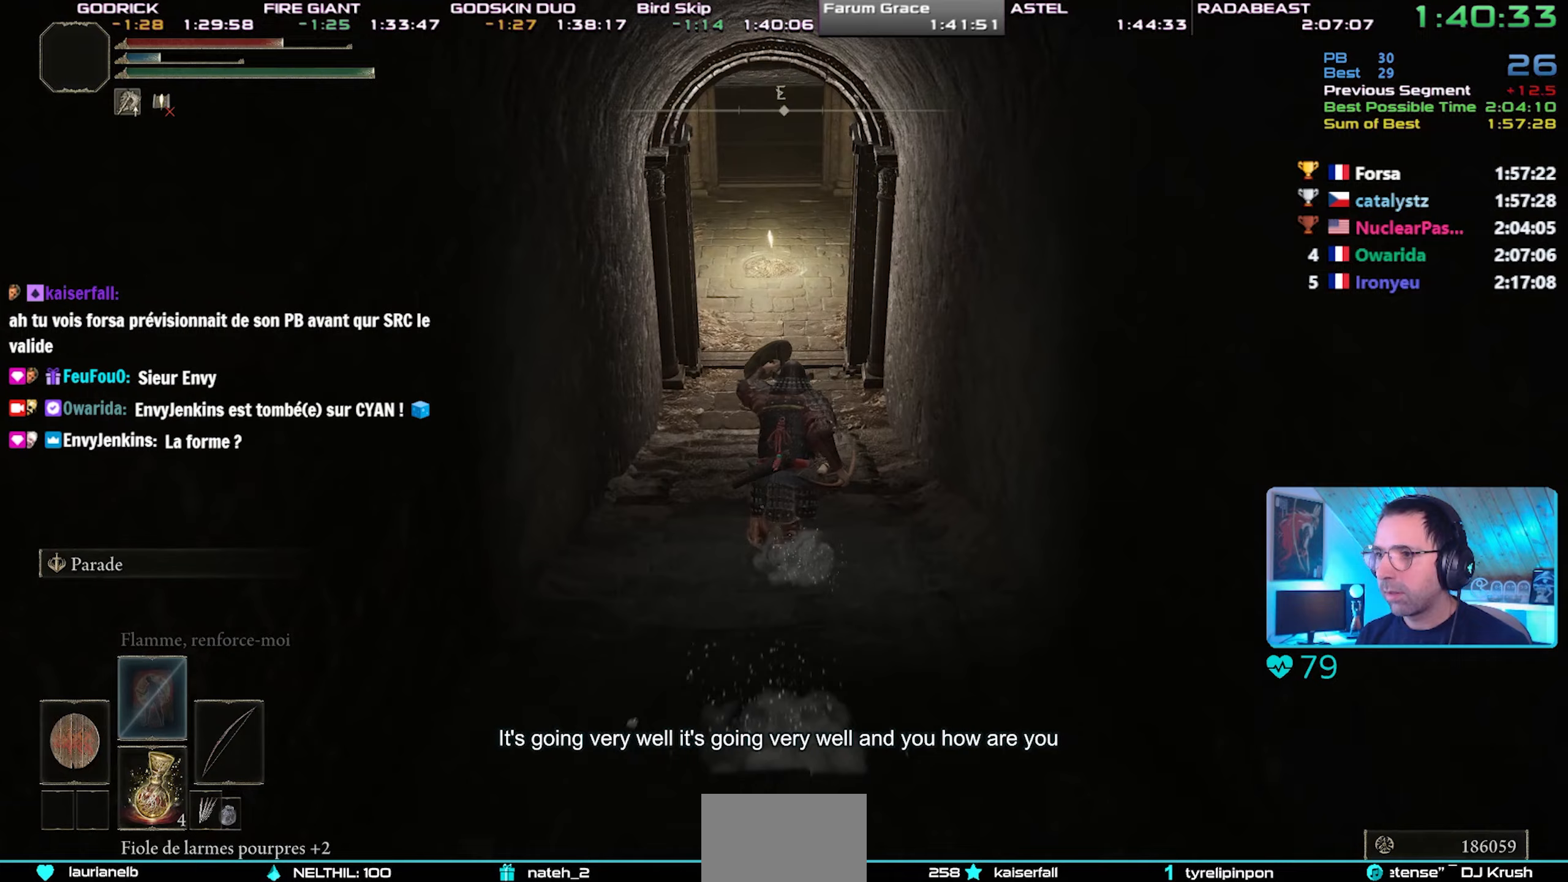
{"dt_ms": 500, "buttons": ["CIRCLE"], "right_stick": "center", "events": [[333, "L1", "up"]]}
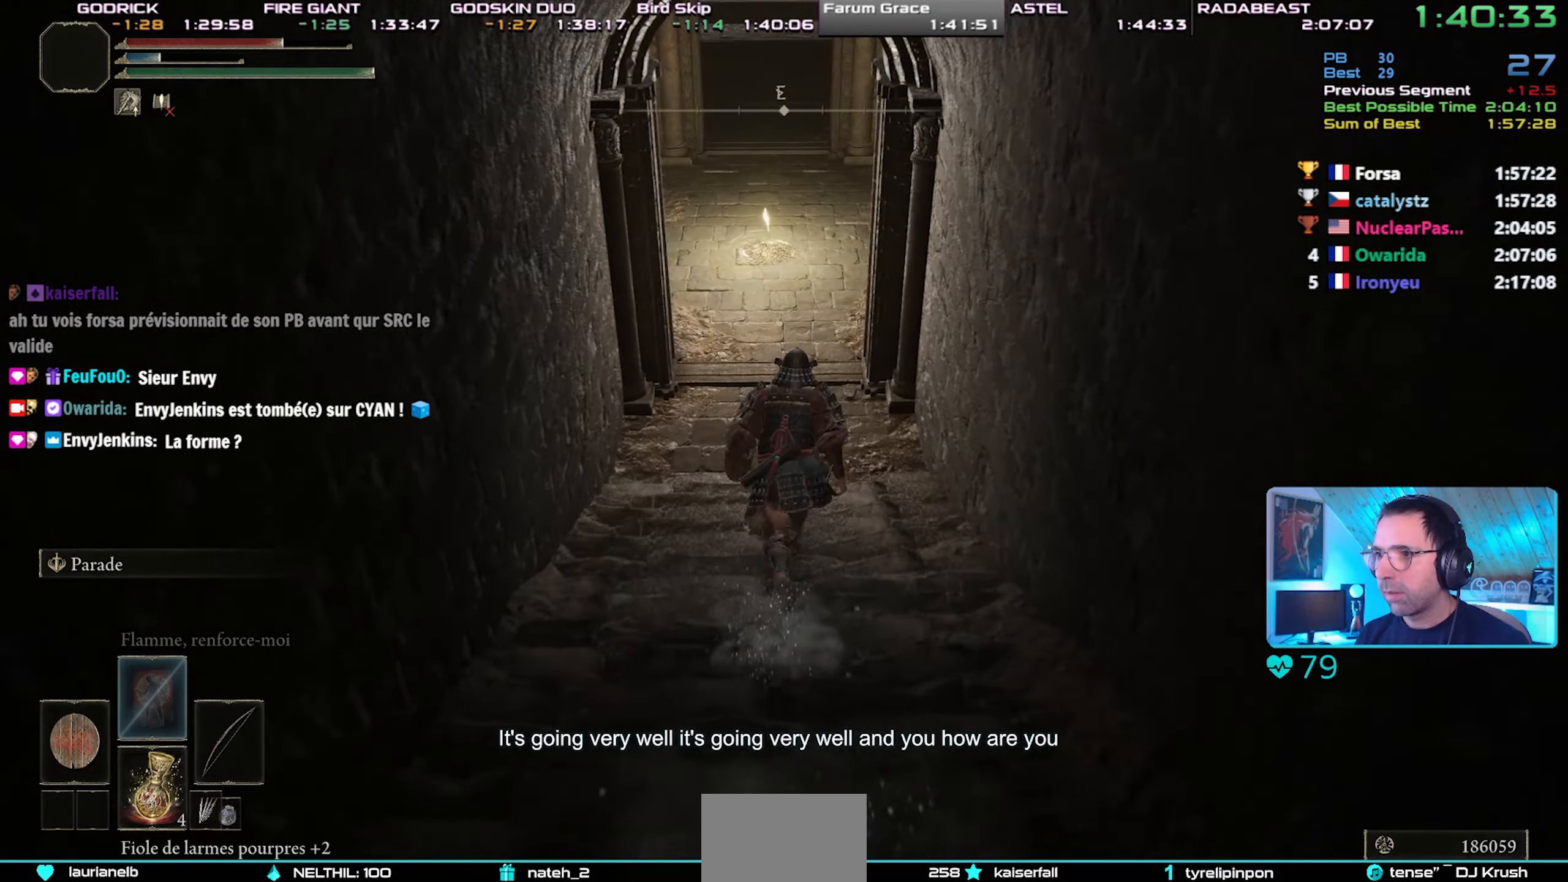
{"dt_ms": 500, "buttons": ["CIRCLE"], "right_stick": "center", "events": []}
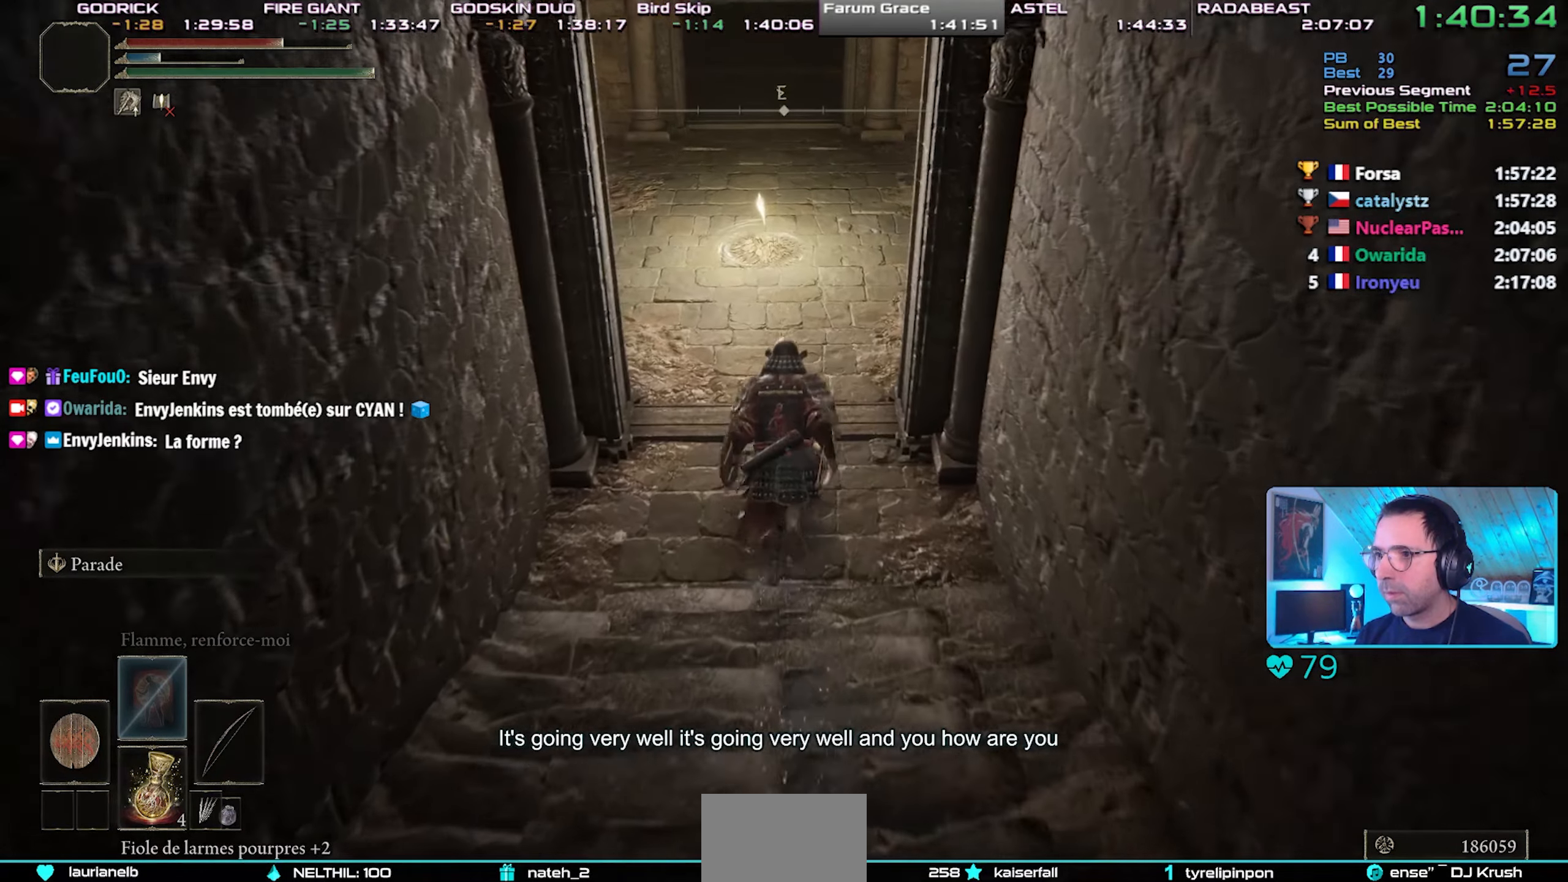
{"dt_ms": 500, "buttons": ["CIRCLE"], "right_stick": "center", "events": []}
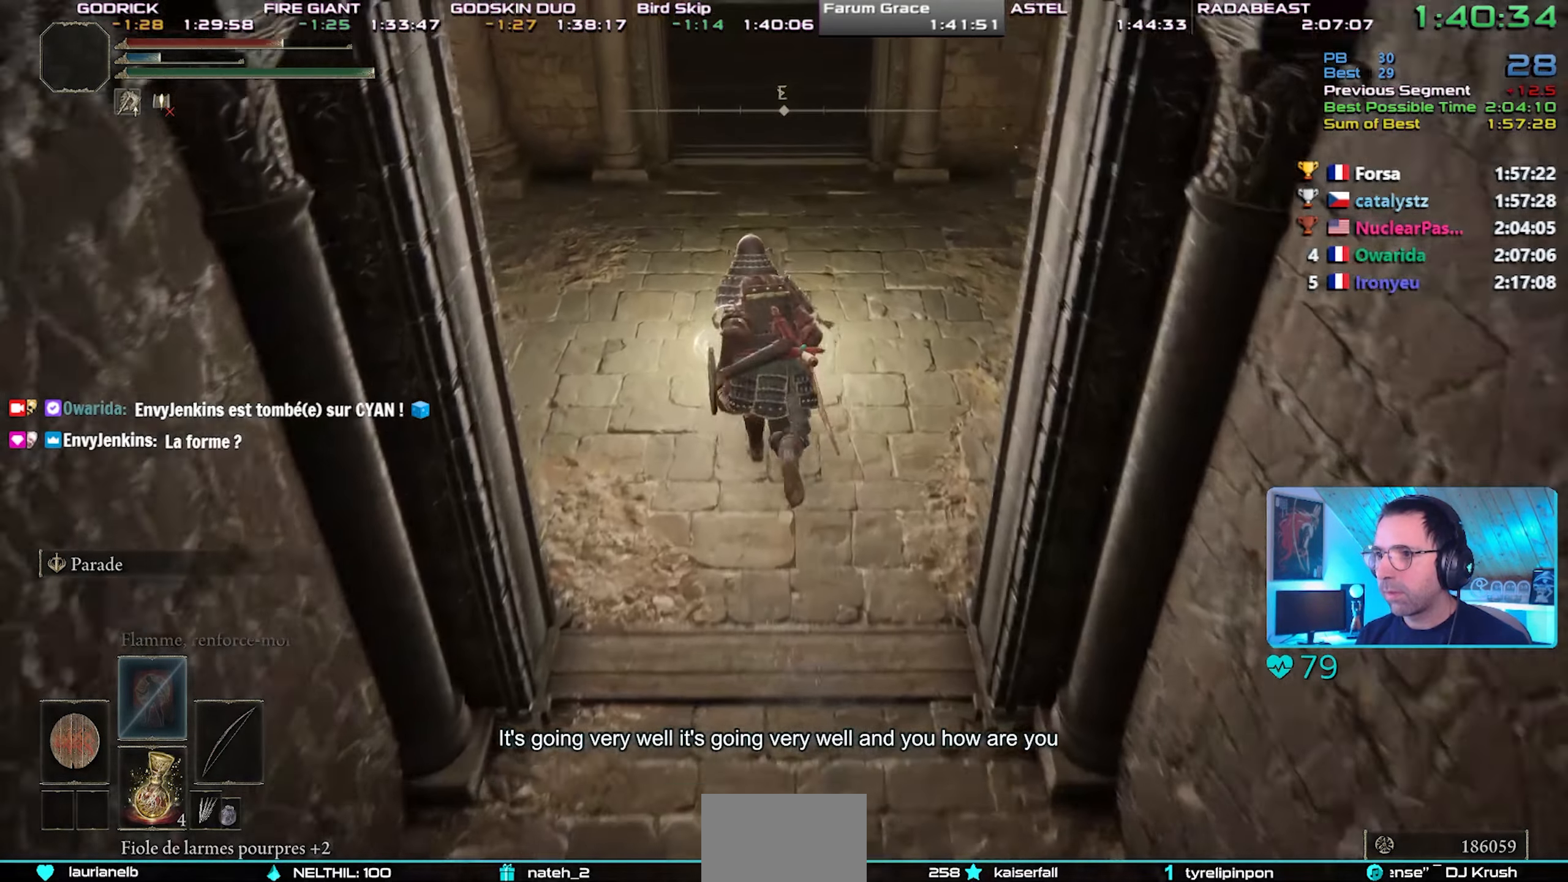
{"dt_ms": 500, "buttons": ["TRIANGLE"], "right_stick": "center", "events": [[183, "CIRCLE", "up"], [283, "TRIANGLE", "down"], [350, "TRIANGLE", "up"], [400, "TRIANGLE", "down"]]}
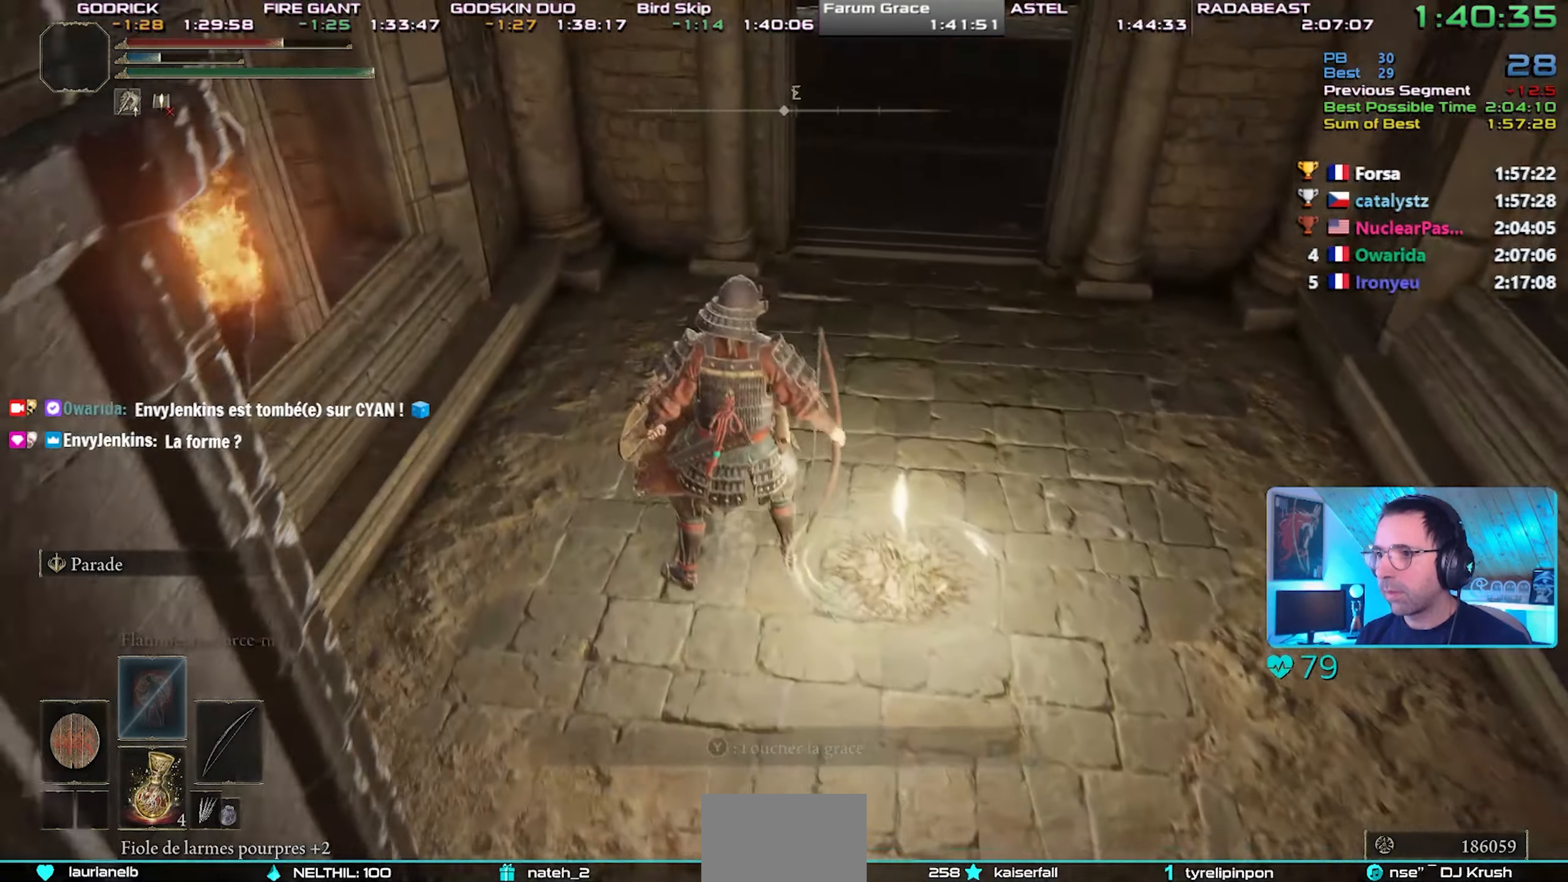
{"dt_ms": 500, "buttons": [], "right_stick": "center", "events": [[17, "TRIANGLE", "up"], [367, "DPAD_UP", "down"], [500, "DPAD_UP", "up"]]}
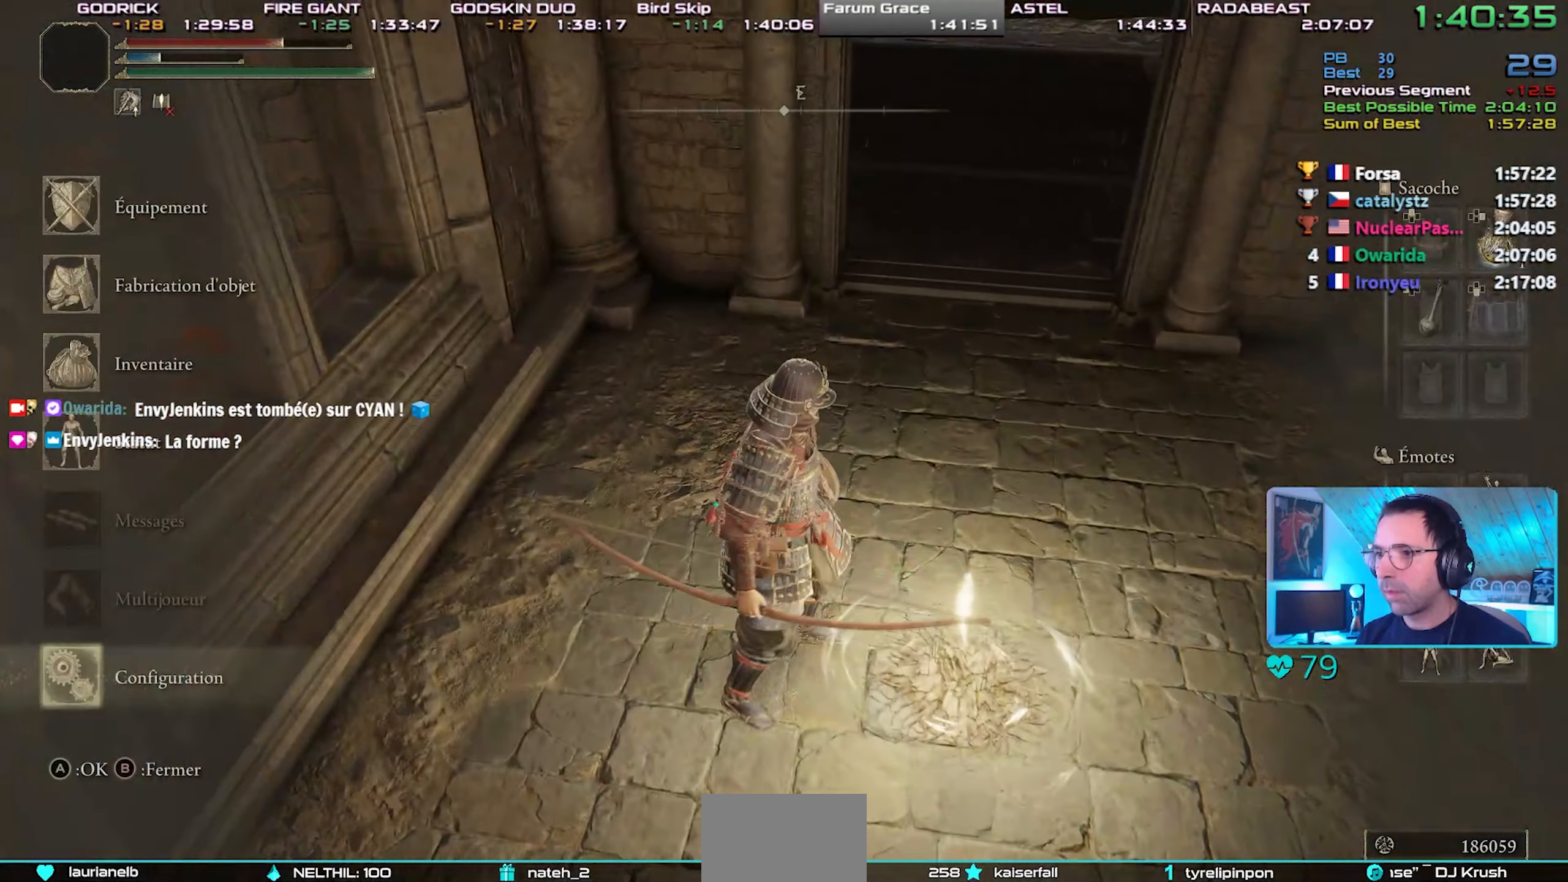
{"dt_ms": 500, "buttons": [], "right_stick": "center", "events": [[17, "CROSS", "down"], [50, "L1", "down"], [100, "CROSS", "up"], [183, "CROSS", "down"], [200, "L1", "up"], [267, "CROSS", "up"], [300, "DPAD_LEFT", "down"], [400, "DPAD_LEFT", "up"]]}
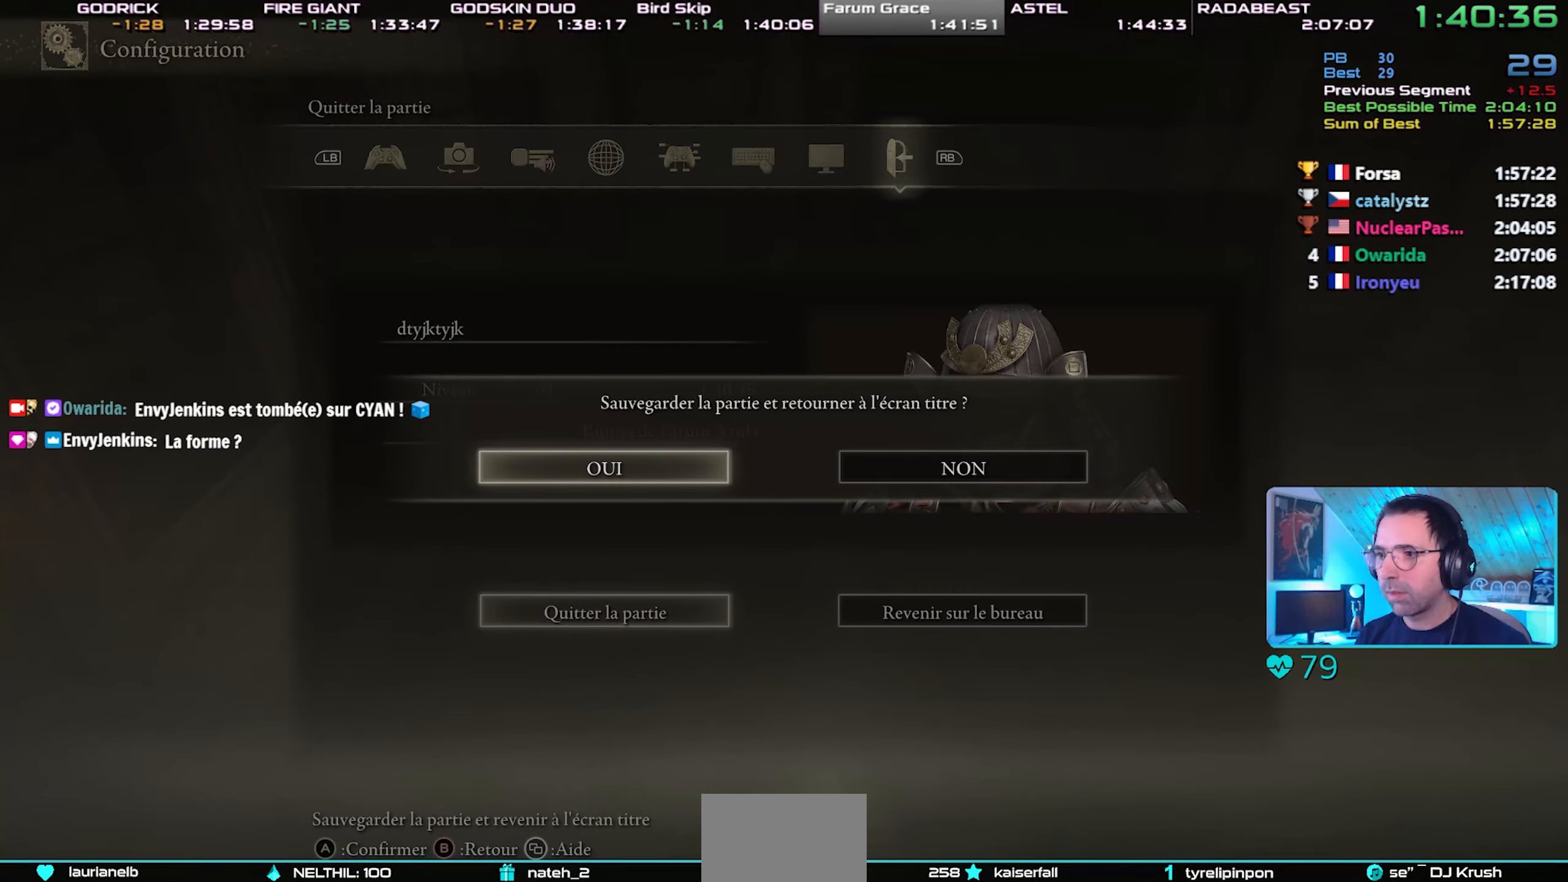
{"dt_ms": 500, "buttons": [], "right_stick": "center", "events": []}
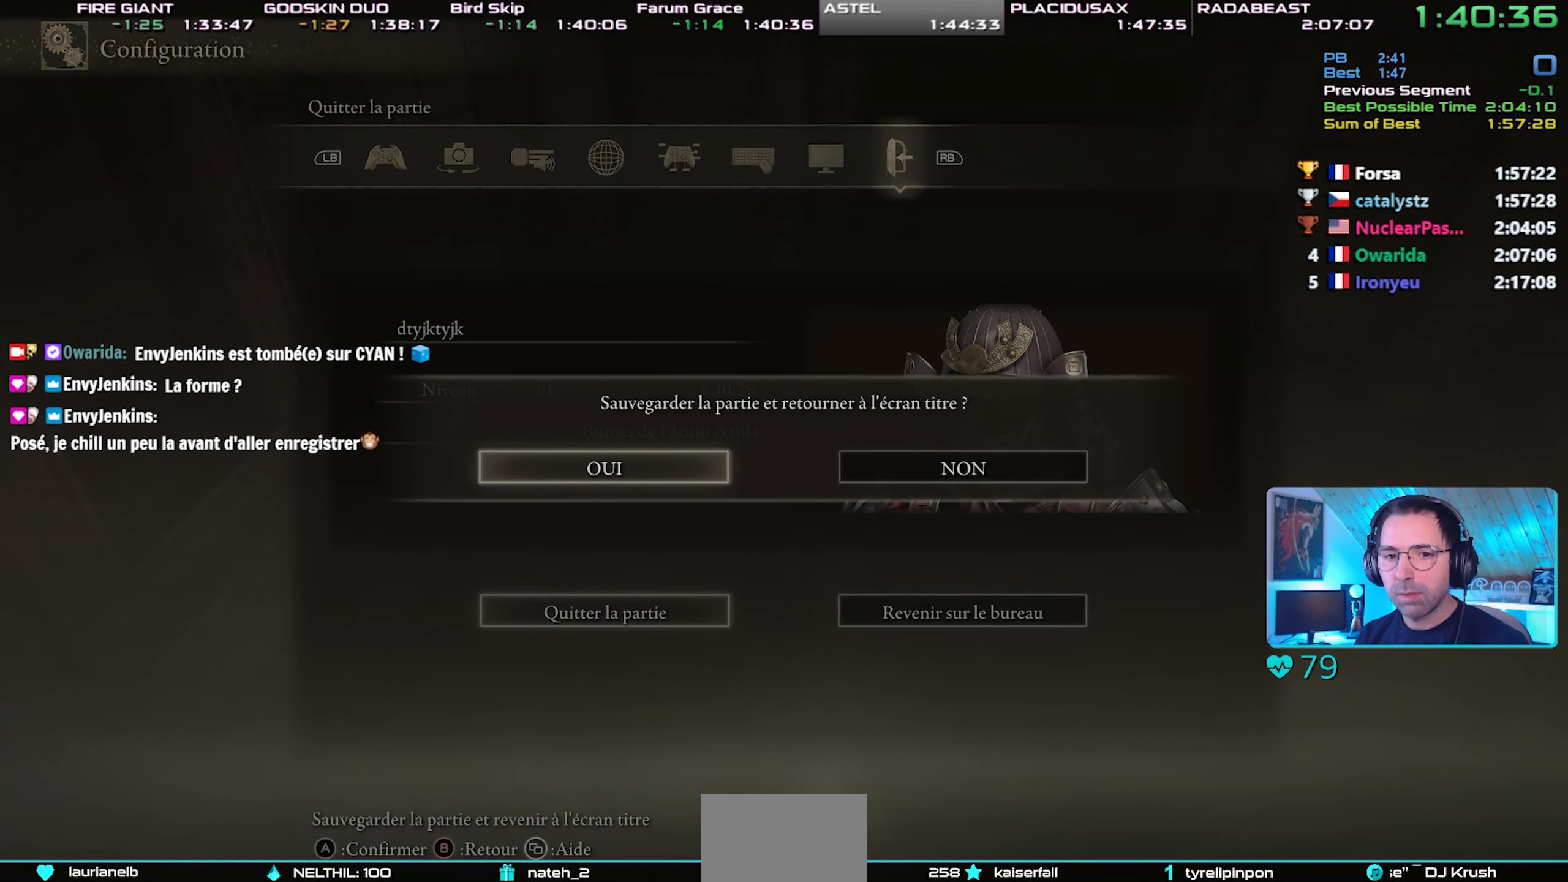
{"dt_ms": 500, "buttons": ["CROSS"], "right_stick": "center", "events": [[250, "CROSS", "down"], [350, "CROSS", "up"], [417, "CROSS", "down"]]}
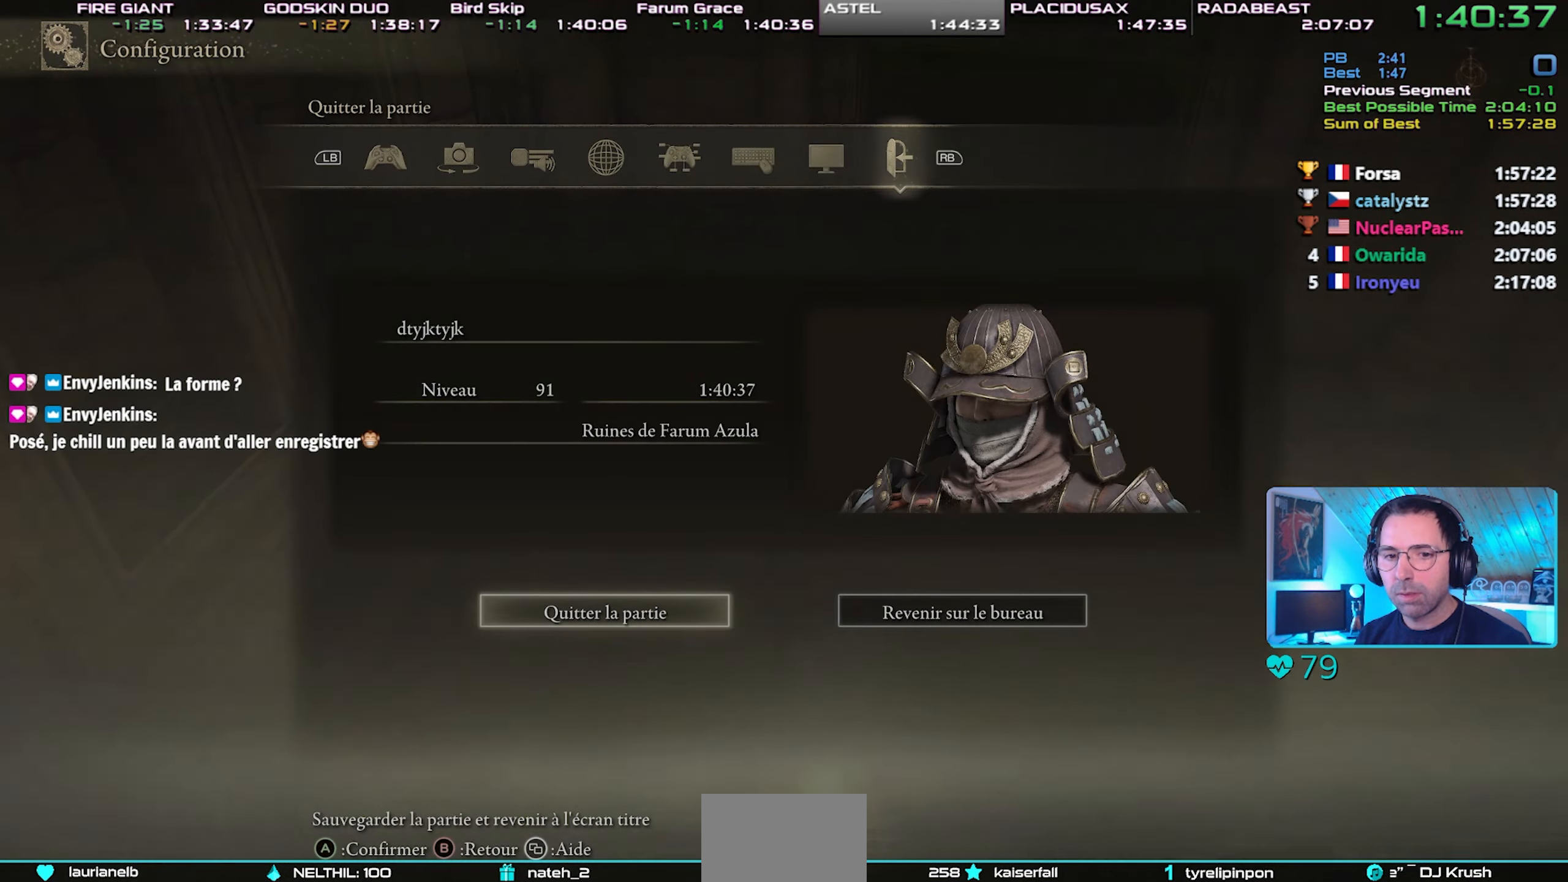
{"dt_ms": 500, "buttons": ["CROSS"], "right_stick": "center", "events": [[17, "CROSS", "up"], [83, "CROSS", "down"], [167, "CROSS", "up"], [200, "CROSS", "down"], [300, "CROSS", "up"], [333, "CROSS", "down"], [450, "CROSS", "up"], [483, "CROSS", "down"]]}
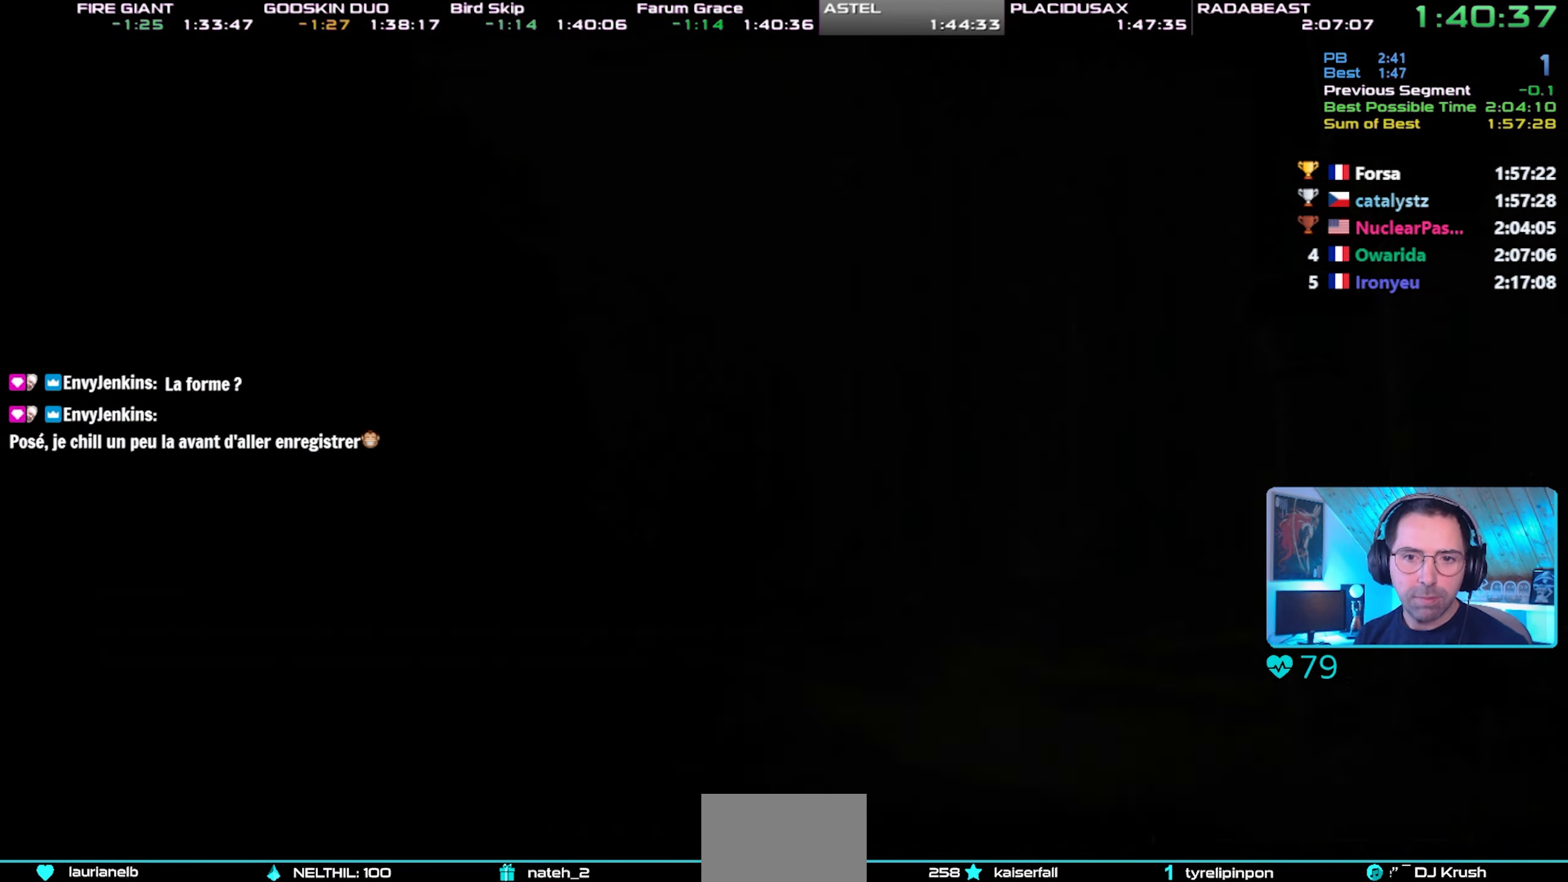
{"dt_ms": 500, "buttons": [], "right_stick": "center", "events": [[50, "CROSS", "up"], [100, "CROSS", "down"], [167, "CROSS", "up"], [233, "CROSS", "down"], [350, "CROSS", "up"], [367, "CROSS", "down"], [450, "CROSS", "up"]]}
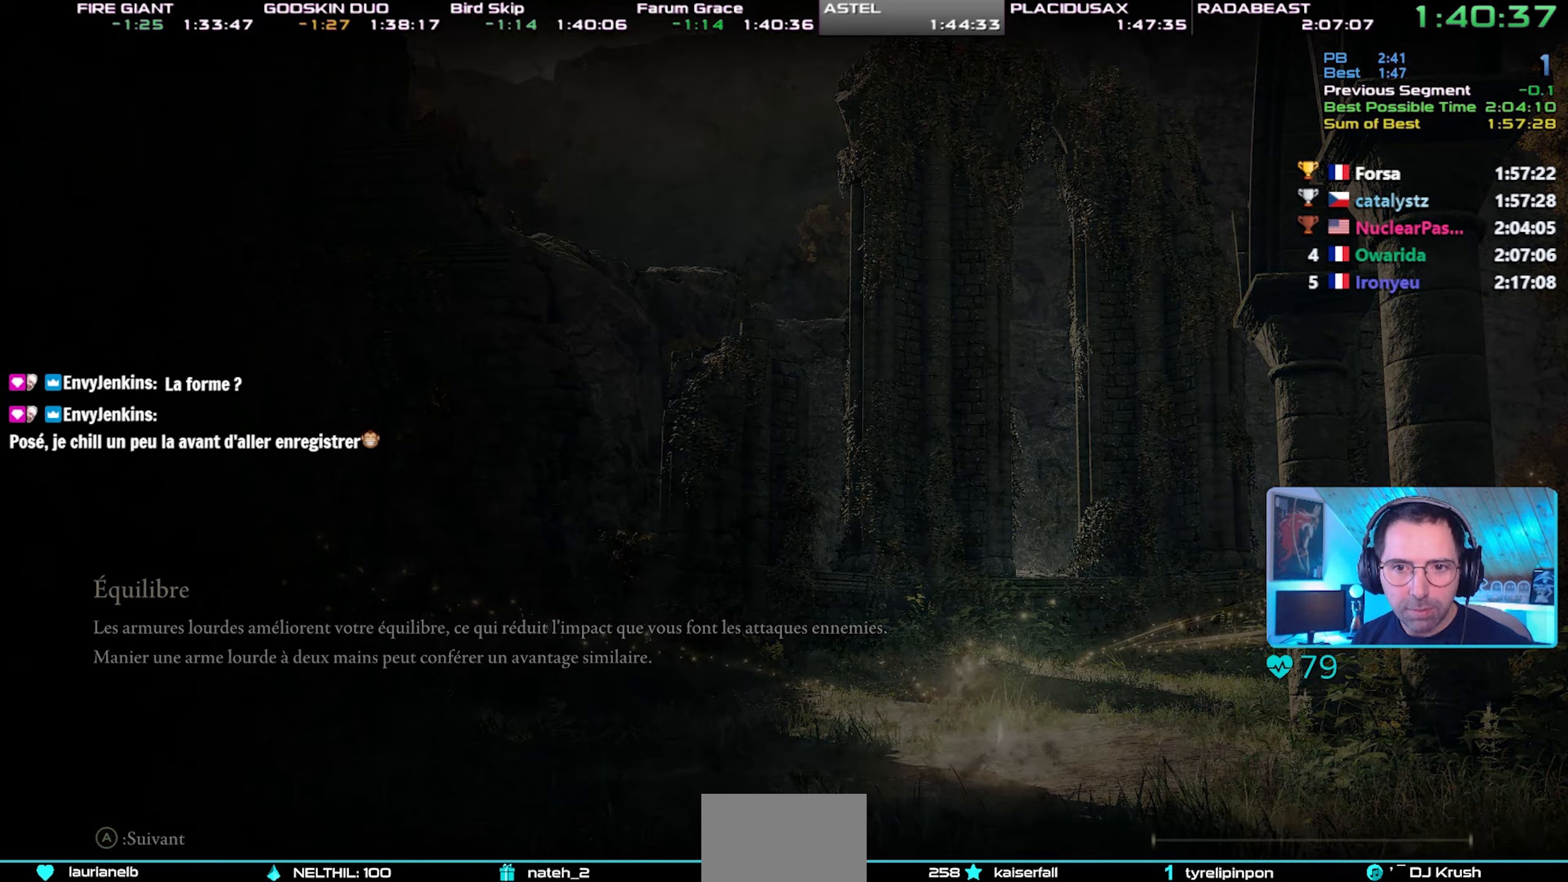
{"dt_ms": 500, "buttons": ["CROSS"], "right_stick": "center", "events": [[33, "CROSS", "down"], [117, "CROSS", "up"], [167, "CROSS", "down"], [267, "CROSS", "up"], [300, "CROSS", "down"], [400, "CROSS", "up"], [450, "CROSS", "down"]]}
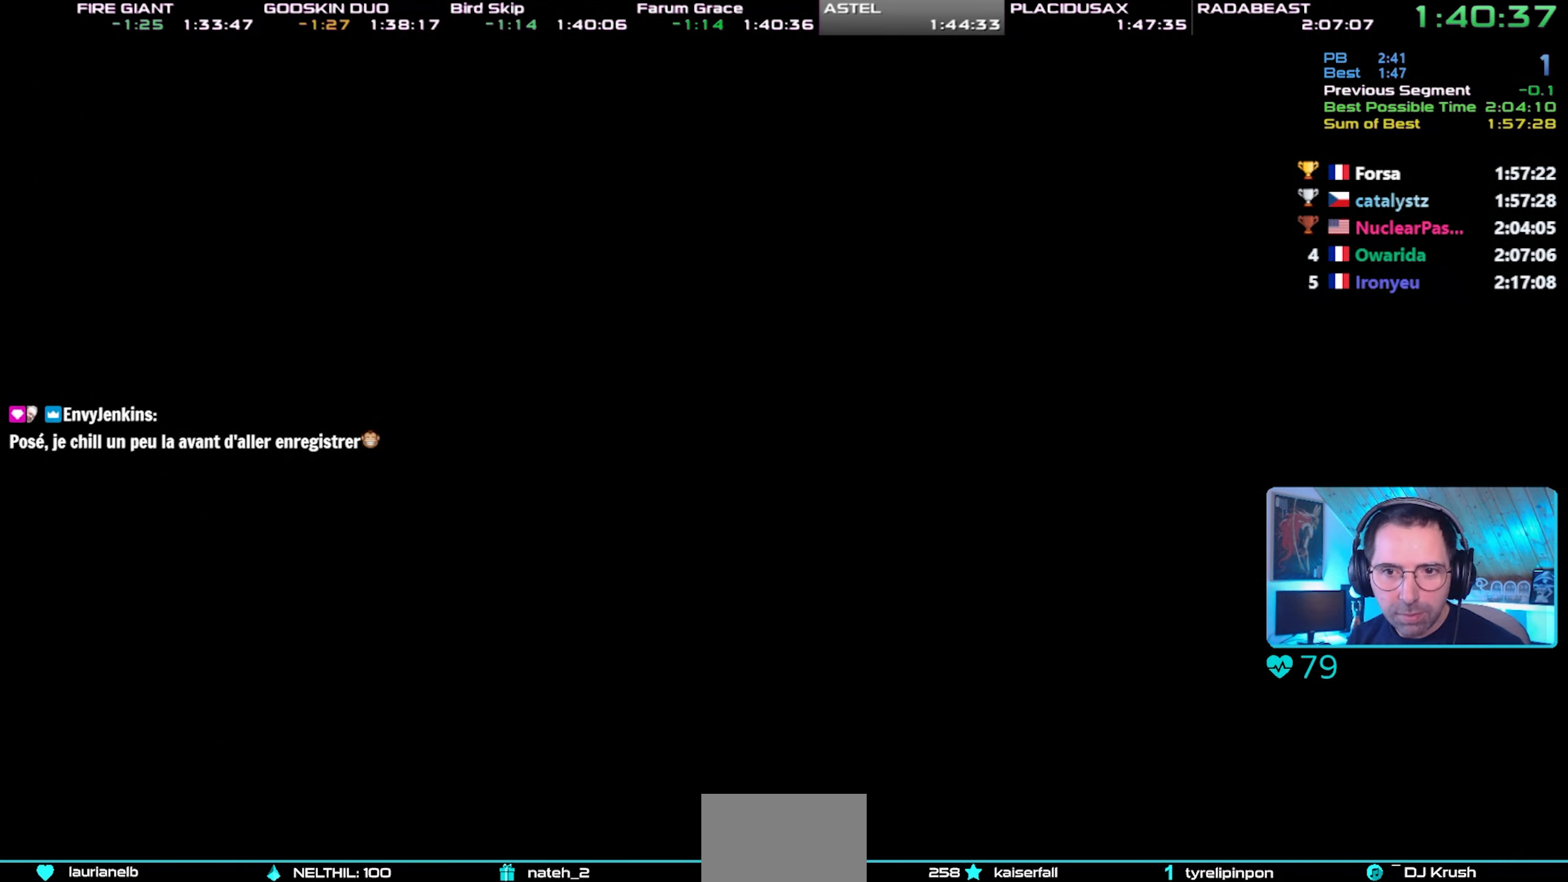
{"dt_ms": 500, "buttons": [], "right_stick": "center", "events": [[50, "CROSS", "up"], [83, "CROSS", "down"], [200, "CROSS", "up"], [250, "CROSS", "down"], [333, "CROSS", "up"], [417, "CROSS", "down"], [483, "CROSS", "up"]]}
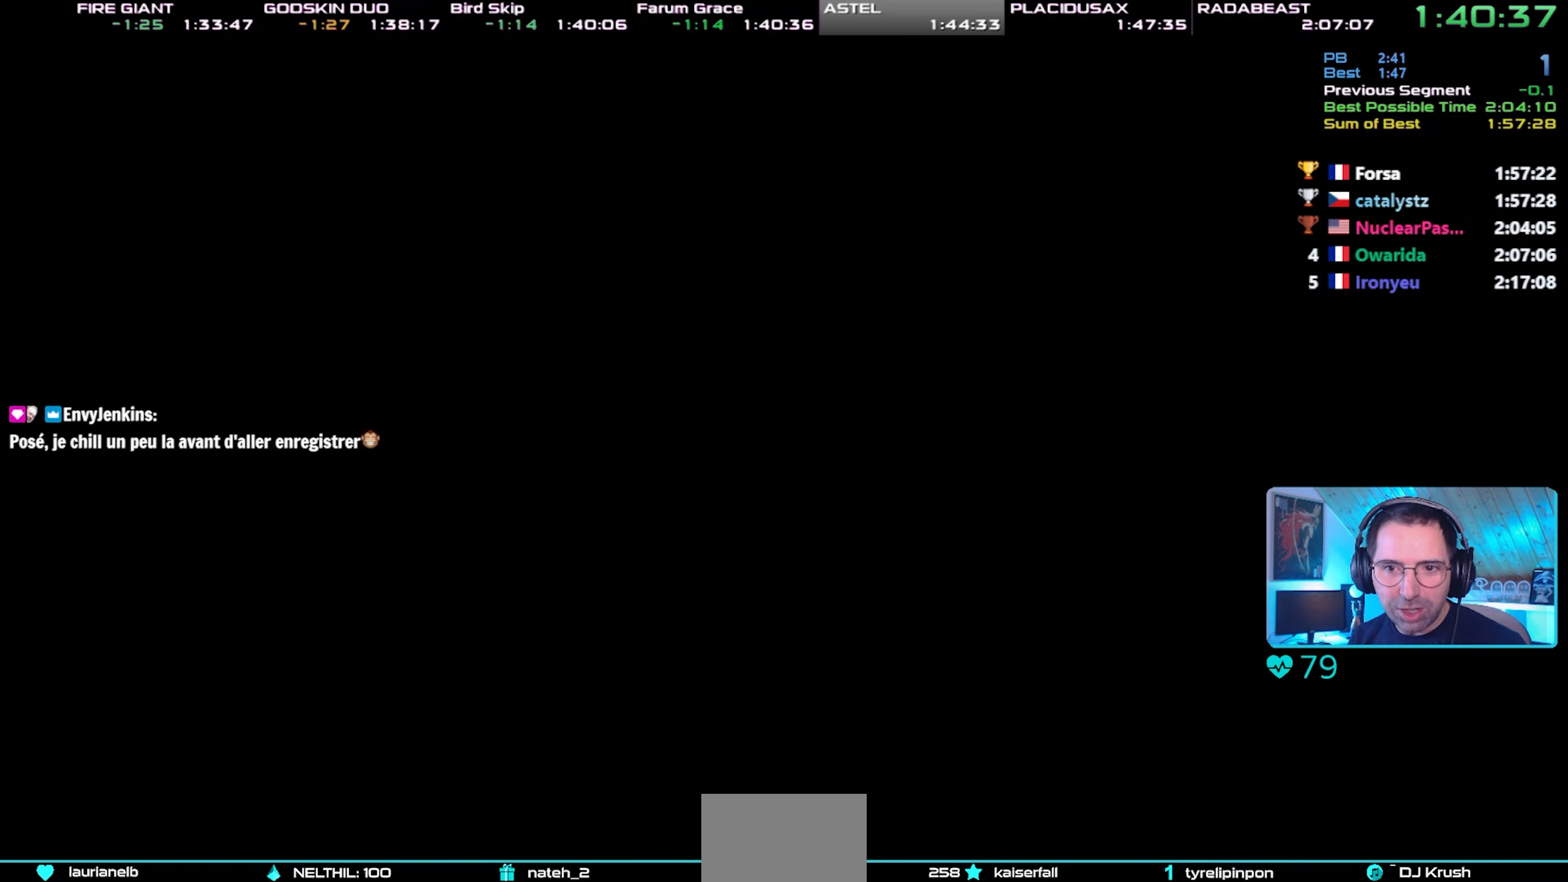
{"dt_ms": 500, "buttons": ["CROSS"], "right_stick": "center", "events": [[67, "CROSS", "down"], [117, "CROSS", "up"], [183, "CROSS", "down"], [283, "CROSS", "up"], [350, "CROSS", "down"], [433, "CROSS", "up"], [483, "CROSS", "down"]]}
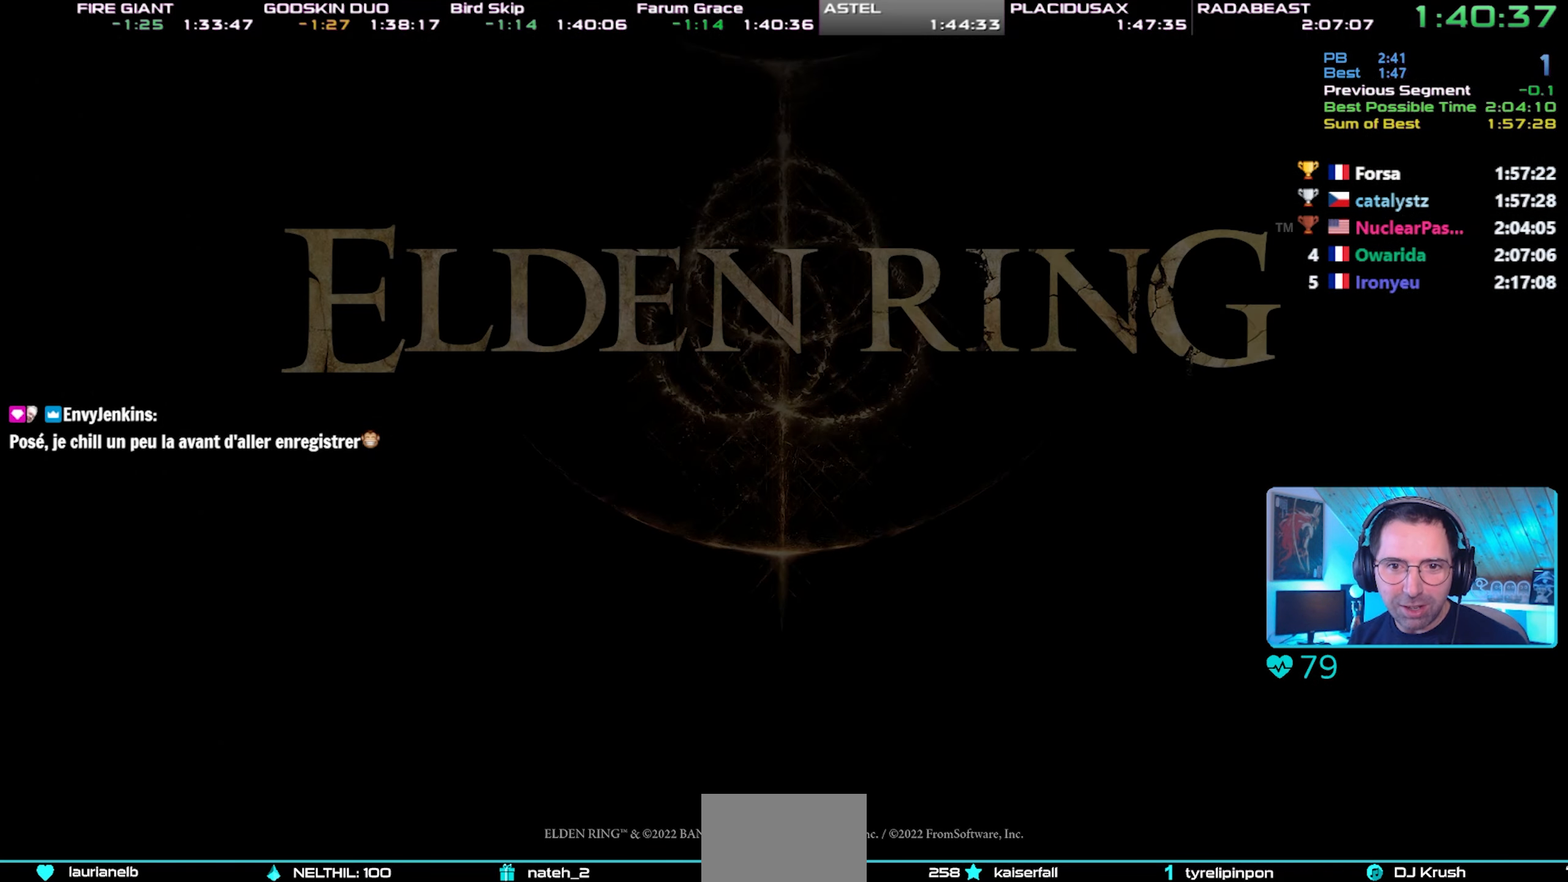
{"dt_ms": 500, "buttons": ["CROSS"], "right_stick": "center", "events": [[100, "CROSS", "up"], [133, "CROSS", "down"], [233, "CROSS", "up"], [283, "CROSS", "down"], [367, "CROSS", "up"], [417, "CROSS", "down"]]}
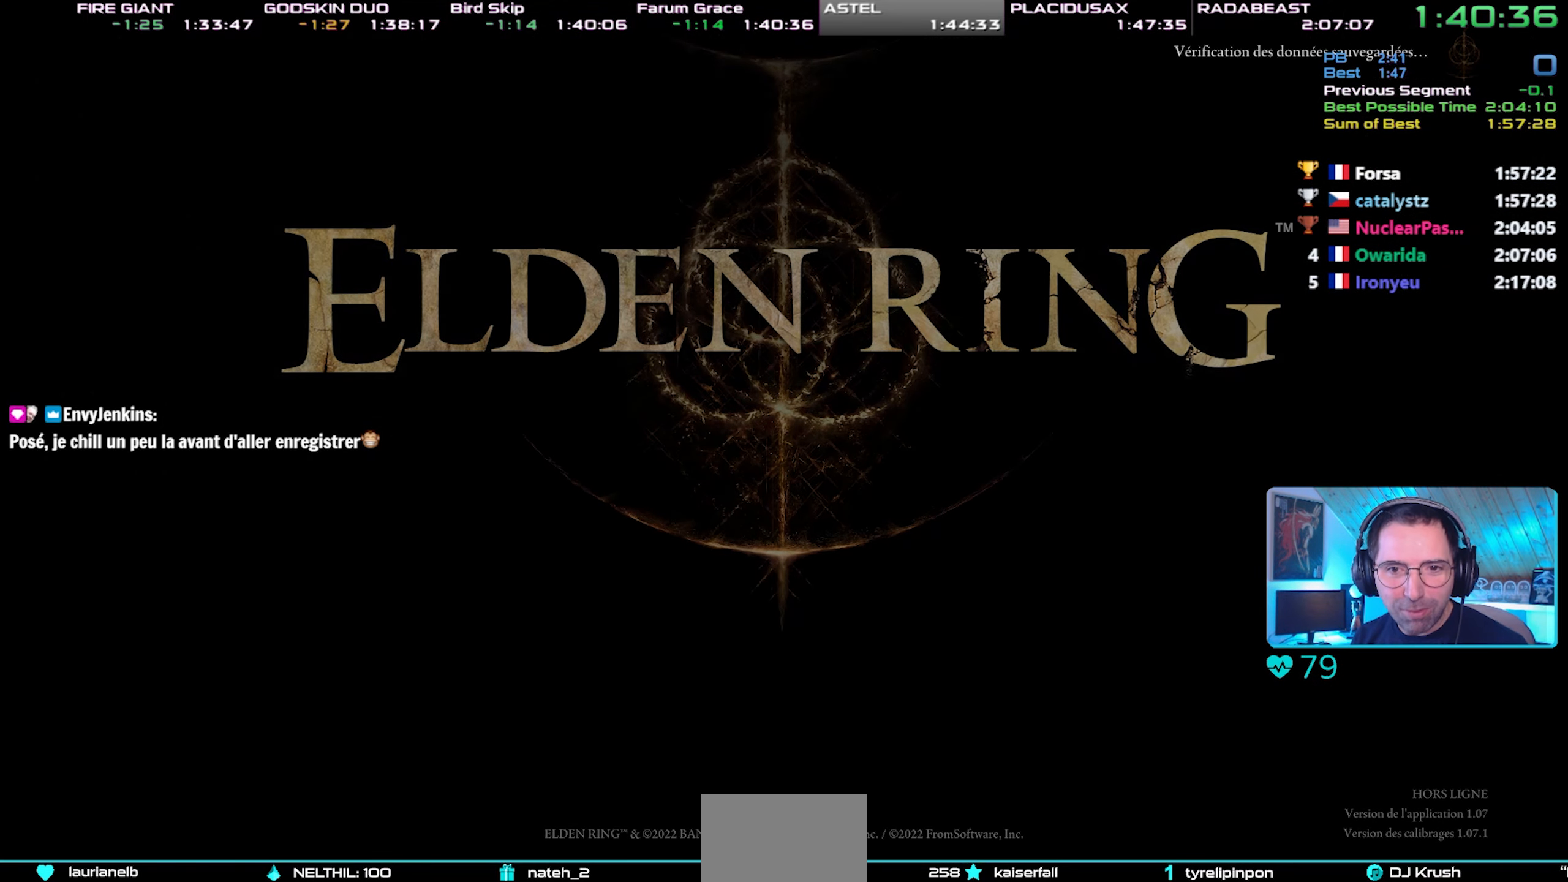
{"dt_ms": 500, "buttons": ["CROSS"], "right_stick": "center", "events": [[17, "CROSS", "up"], [67, "CROSS", "down"], [150, "CROSS", "up"], [200, "CROSS", "down"], [300, "CROSS", "up"], [350, "CROSS", "down"], [433, "CROSS", "up"], [483, "CROSS", "down"]]}
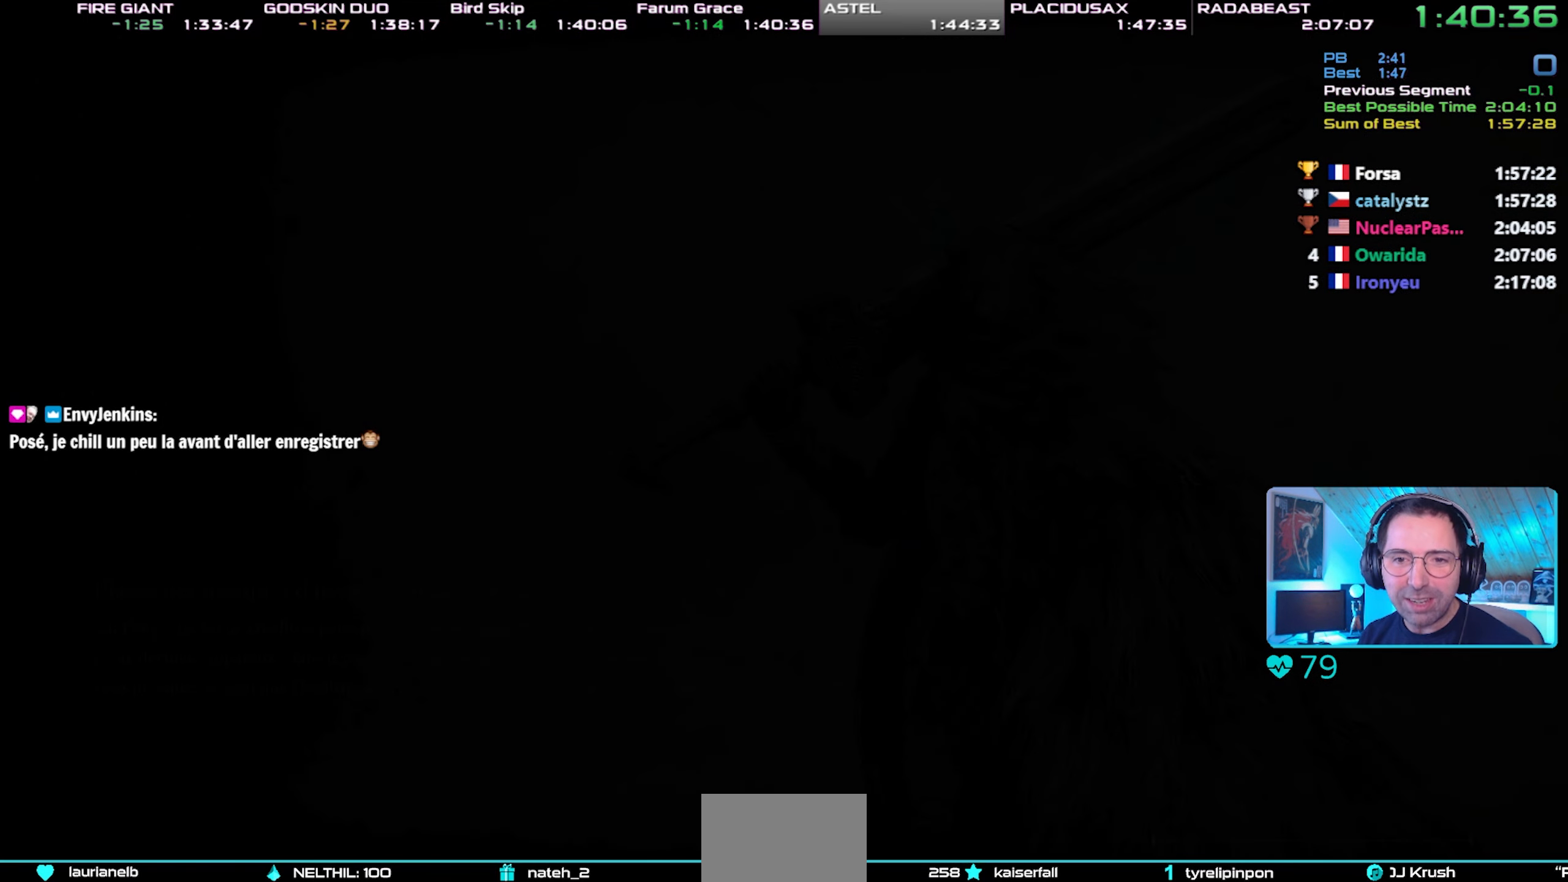
{"dt_ms": 500, "buttons": [], "right_stick": "center", "events": [[100, "CROSS", "up"], [150, "CROSS", "down"], [233, "CROSS", "up"], [283, "CROSS", "down"], [350, "CROSS", "up"], [417, "CROSS", "down"], [483, "CROSS", "up"]]}
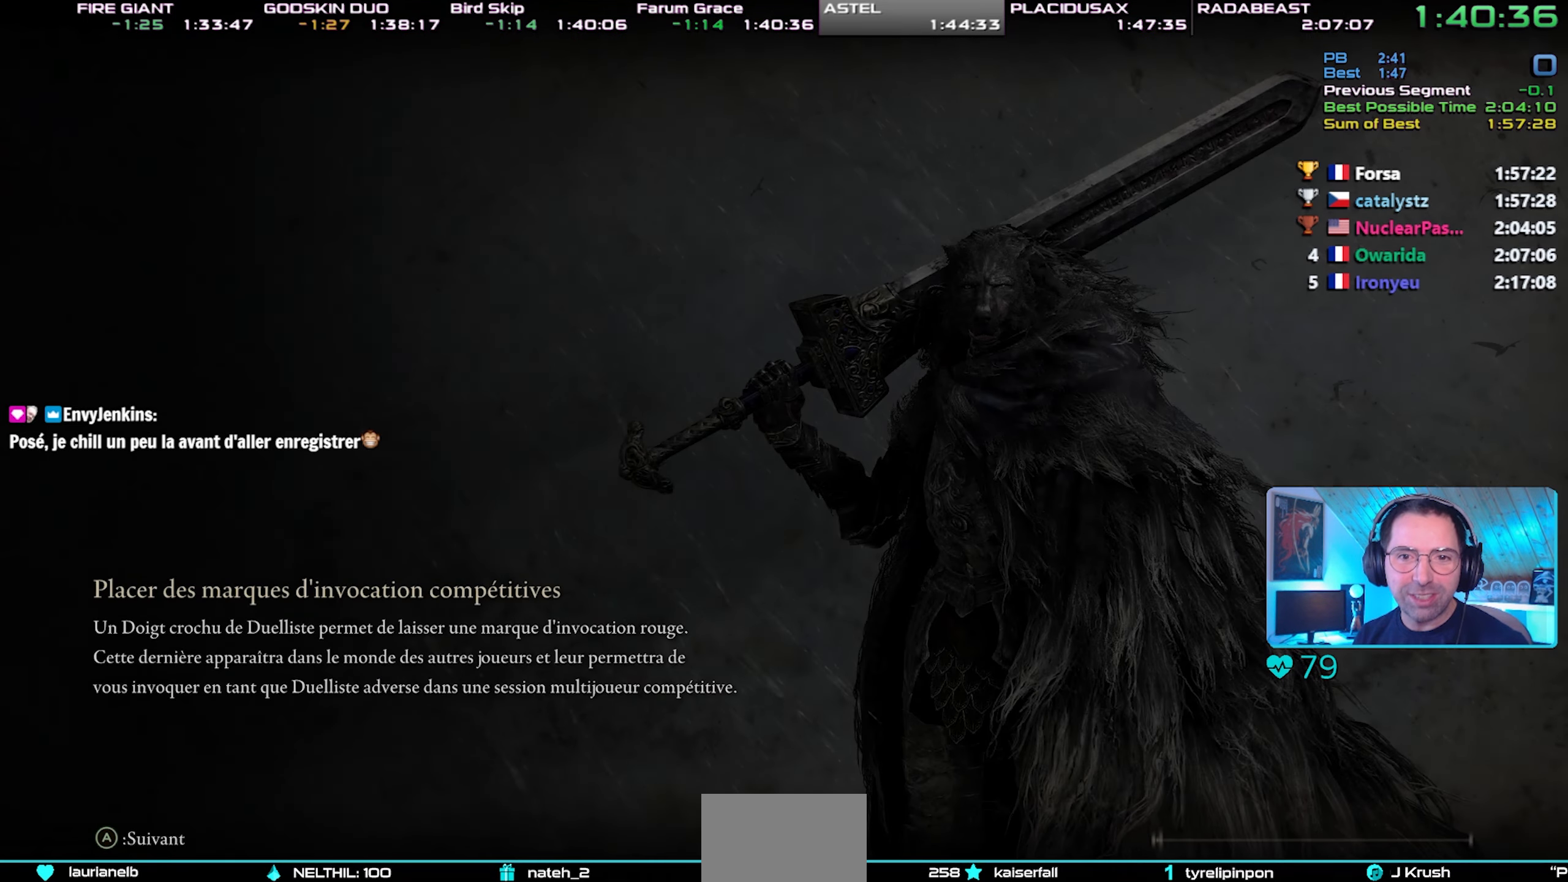
{"dt_ms": 500, "buttons": ["CROSS"], "right_stick": "center", "events": [[67, "CROSS", "down"], [150, "CROSS", "up"], [183, "CROSS", "down"], [300, "CROSS", "up"], [367, "CROSS", "down"], [450, "CROSS", "up"], [500, "CROSS", "down"]]}
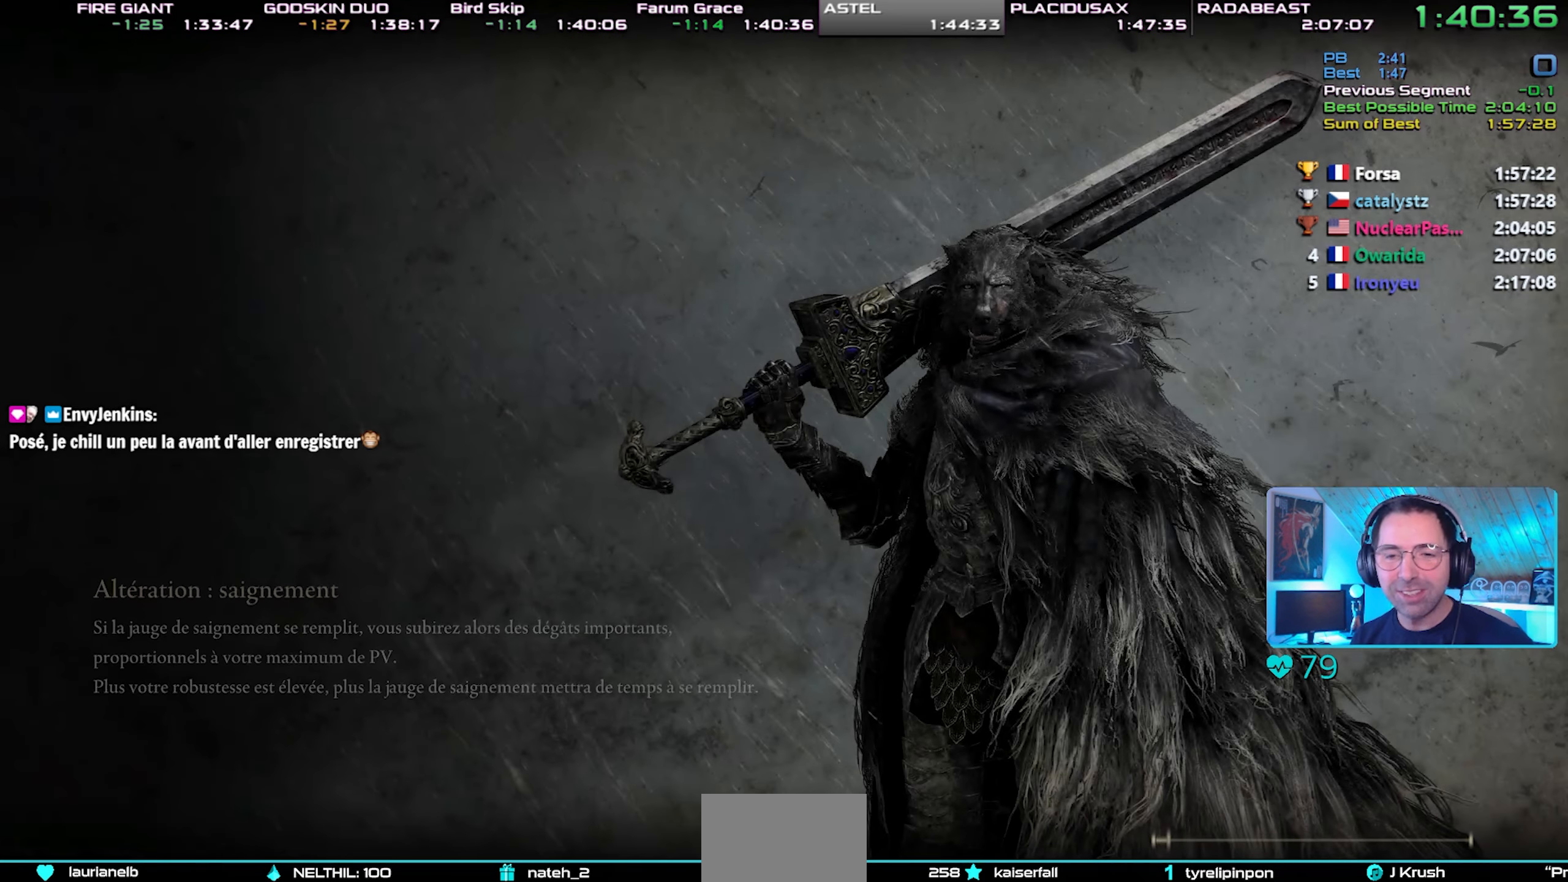
{"dt_ms": 500, "buttons": [], "right_stick": "center", "events": [[100, "CROSS", "up"], [167, "CROSS", "down"], [283, "CROSS", "up"], [333, "CROSS", "down"], [433, "CROSS", "up"]]}
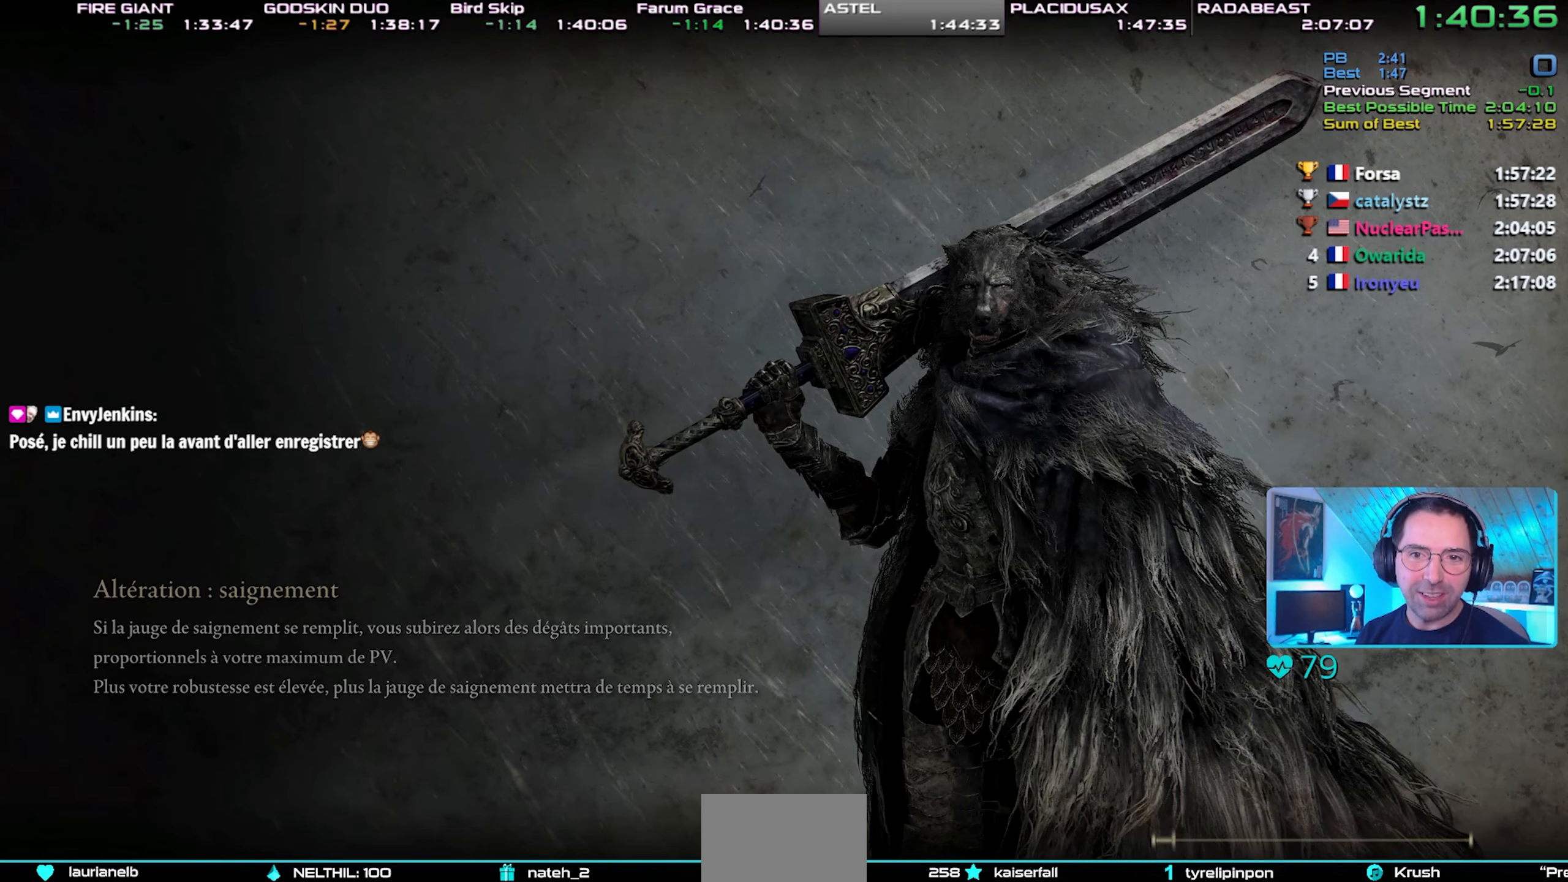
{"dt_ms": 500, "buttons": ["TRIANGLE"], "right_stick": "center", "events": [[167, "TRIANGLE", "down"], [283, "TRIANGLE", "up"], [317, "TRIANGLE", "down"], [400, "TRIANGLE", "up"], [483, "TRIANGLE", "down"]]}
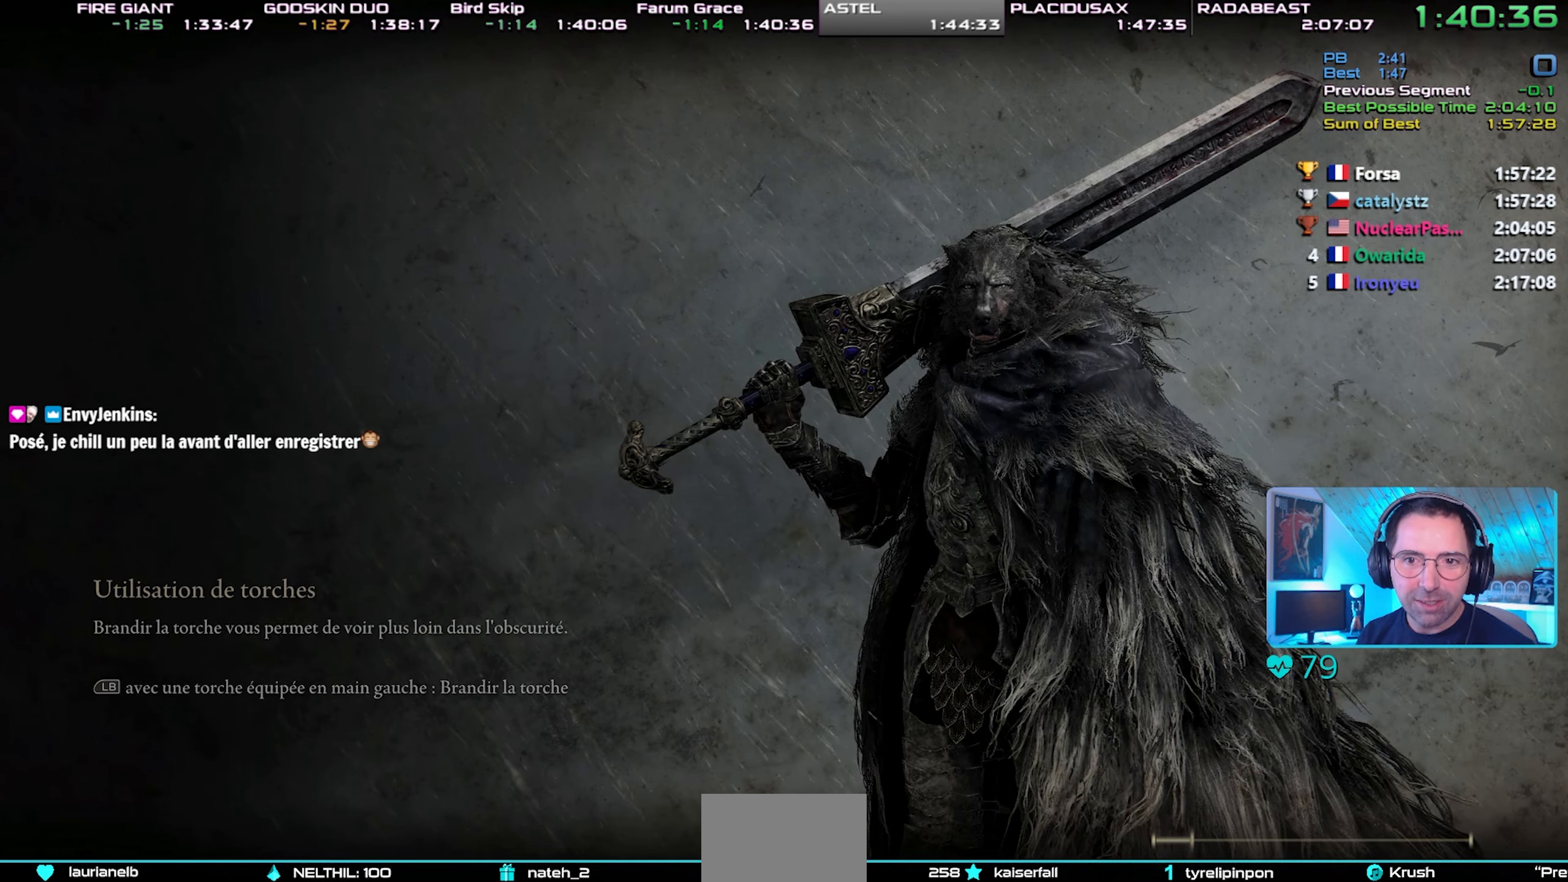
{"dt_ms": 500, "buttons": ["TRIANGLE"], "right_stick": "center", "events": [[67, "TRIANGLE", "up"], [133, "TRIANGLE", "down"], [200, "TRIANGLE", "up"], [267, "TRIANGLE", "down"], [367, "TRIANGLE", "up"], [400, "TRIANGLE", "down"]]}
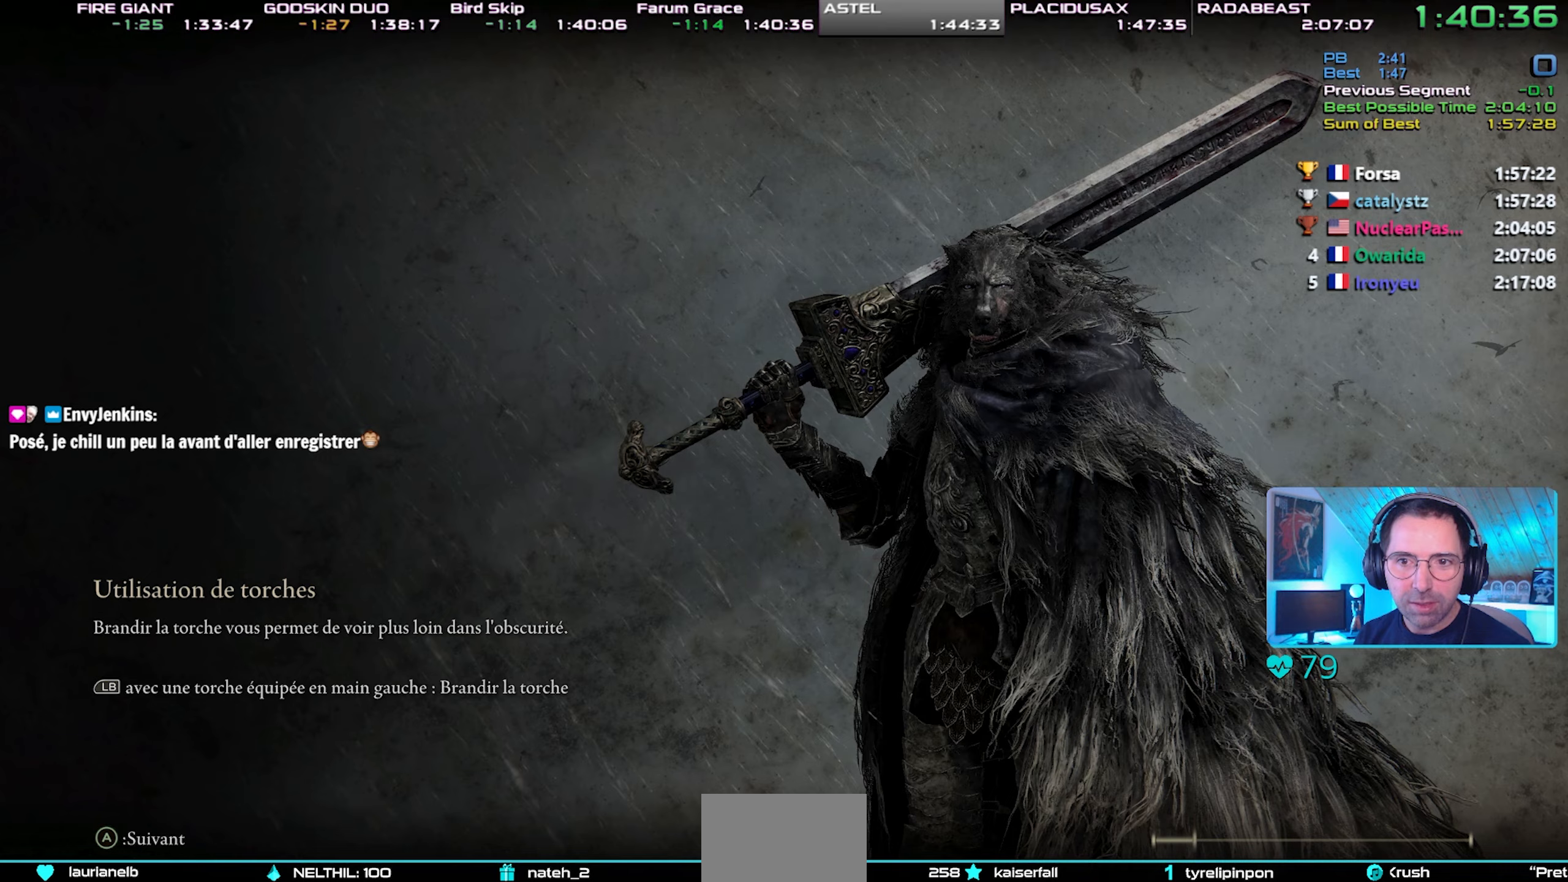
{"dt_ms": 500, "buttons": ["TRIANGLE"], "right_stick": "center", "events": [[17, "TRIANGLE", "up"], [50, "TRIANGLE", "down"], [133, "TRIANGLE", "up"], [183, "TRIANGLE", "down"], [300, "TRIANGLE", "up"], [350, "TRIANGLE", "down"], [433, "TRIANGLE", "up"], [483, "TRIANGLE", "down"]]}
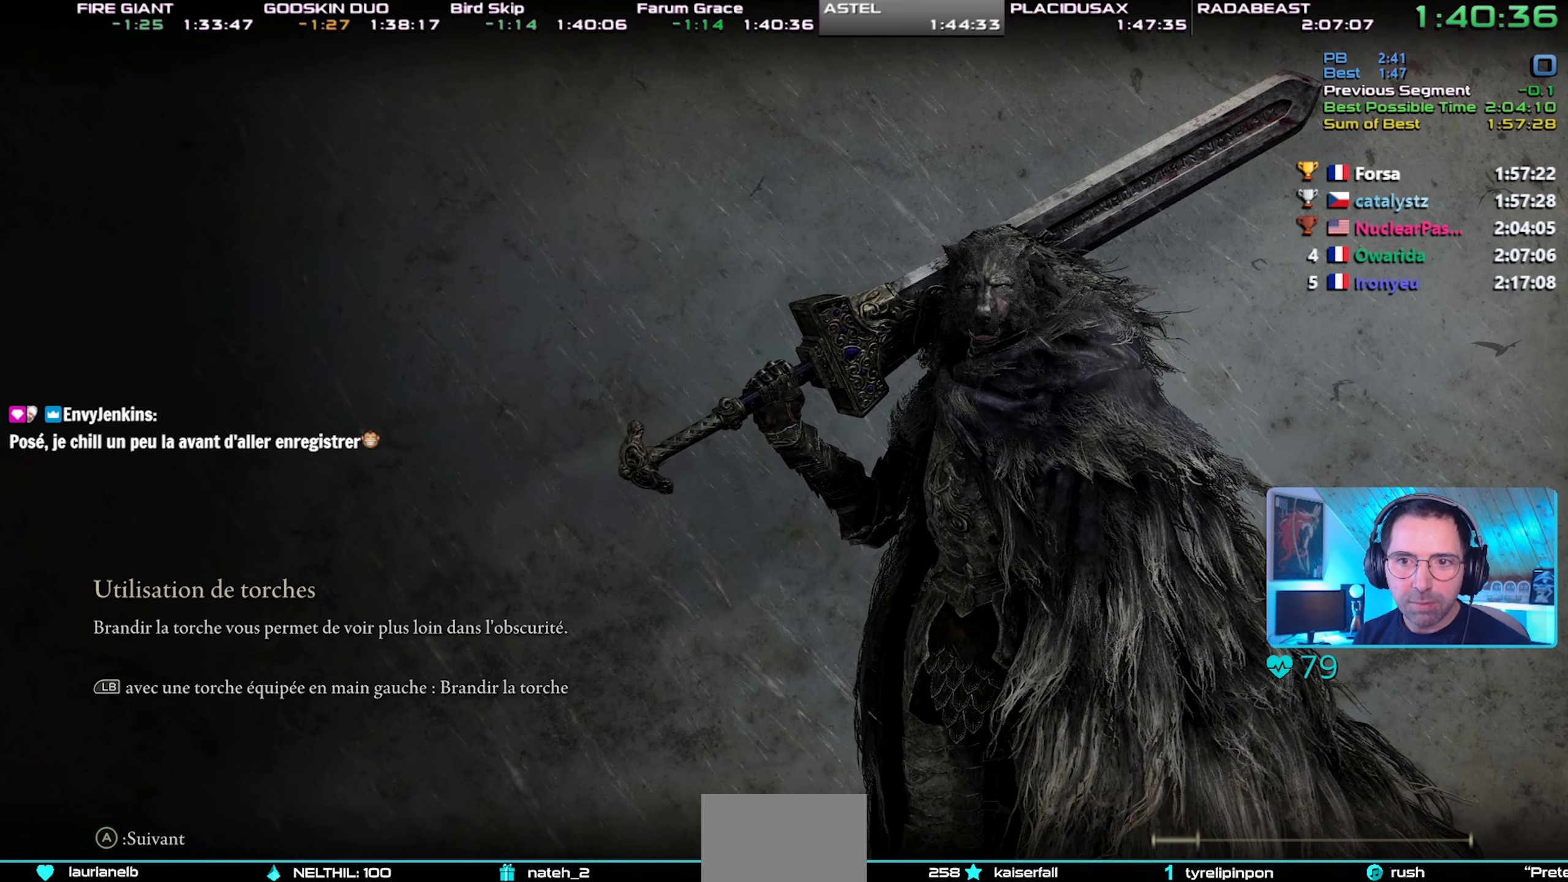
{"dt_ms": 500, "buttons": [], "right_stick": "center", "events": [[67, "TRIANGLE", "up"], [133, "TRIANGLE", "down"], [217, "TRIANGLE", "up"], [283, "TRIANGLE", "down"], [367, "TRIANGLE", "up"], [433, "TRIANGLE", "down"], [500, "TRIANGLE", "up"]]}
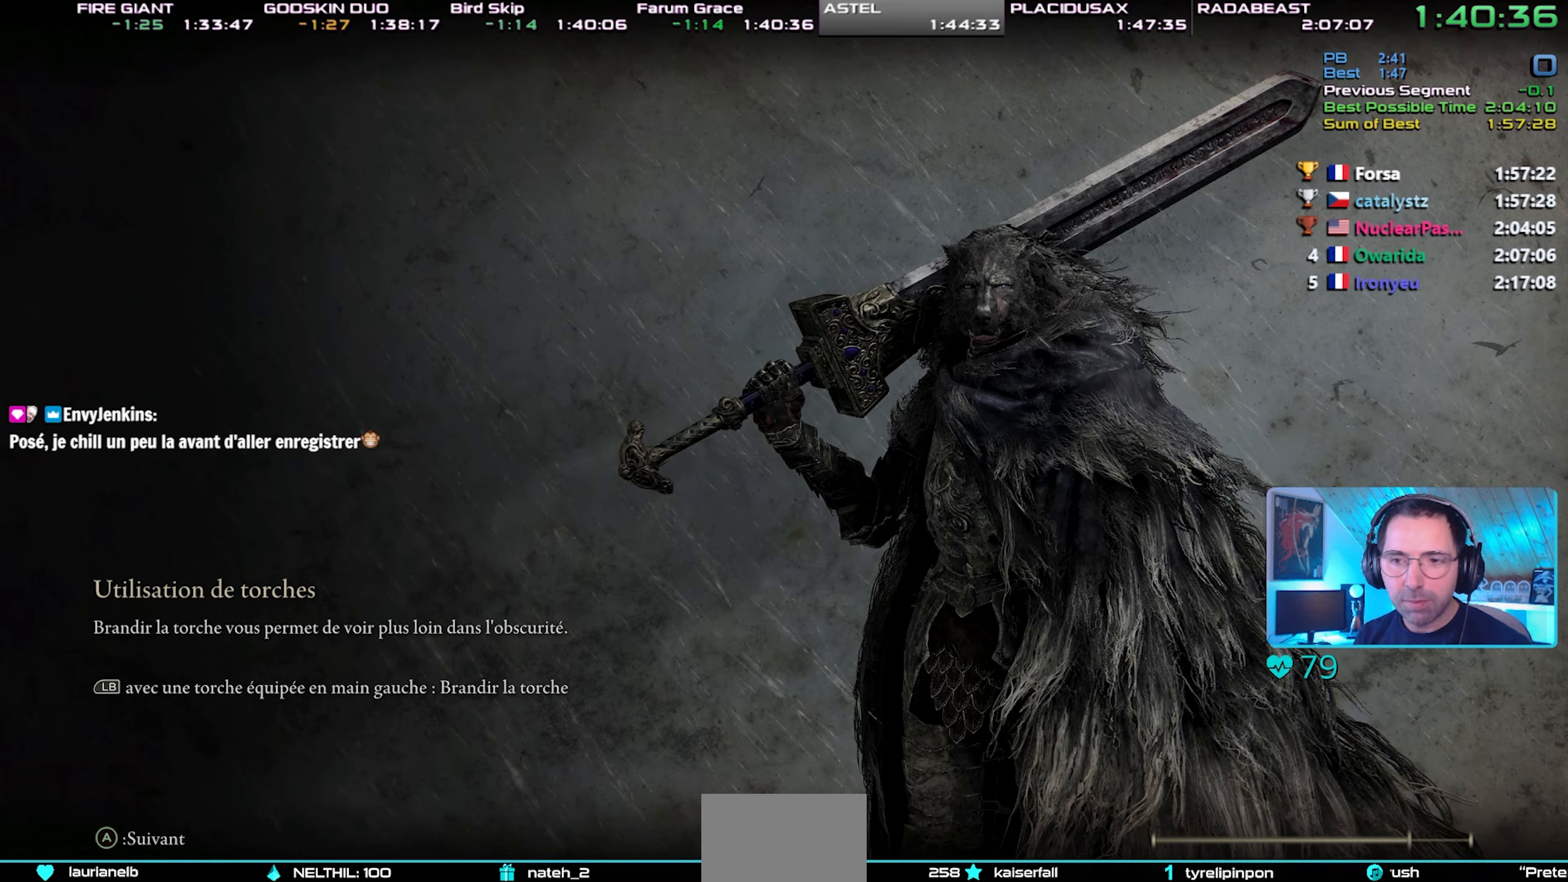
{"dt_ms": 500, "buttons": [], "right_stick": "center", "events": [[67, "TRIANGLE", "down"], [167, "TRIANGLE", "up"], [217, "TRIANGLE", "down"], [300, "TRIANGLE", "up"], [383, "TRIANGLE", "down"], [467, "TRIANGLE", "up"]]}
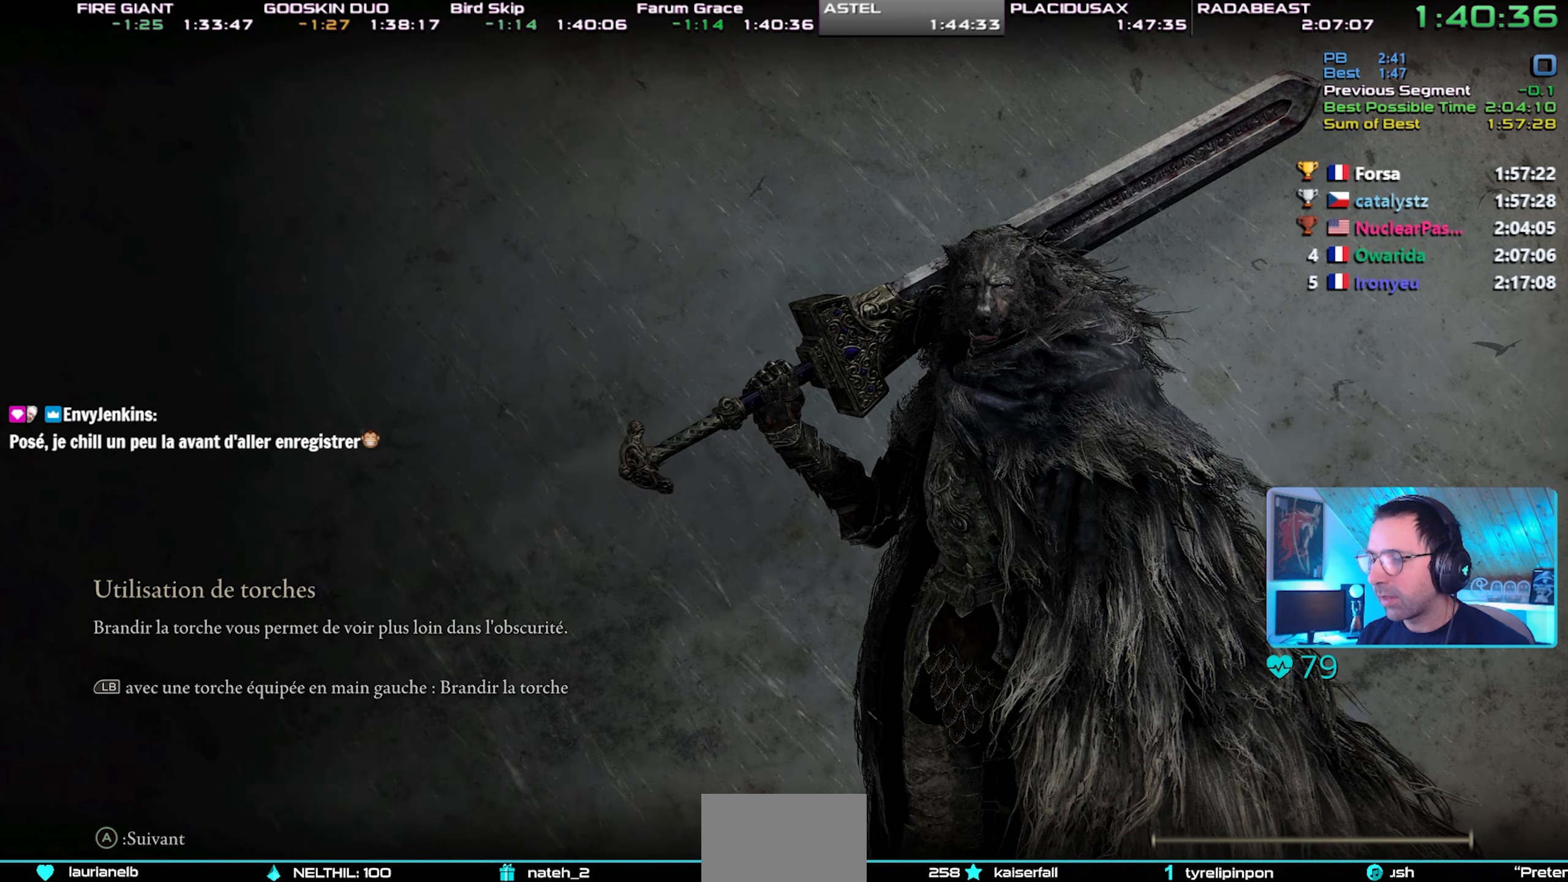
{"dt_ms": 1000, "buttons": [], "right_stick": "center"}
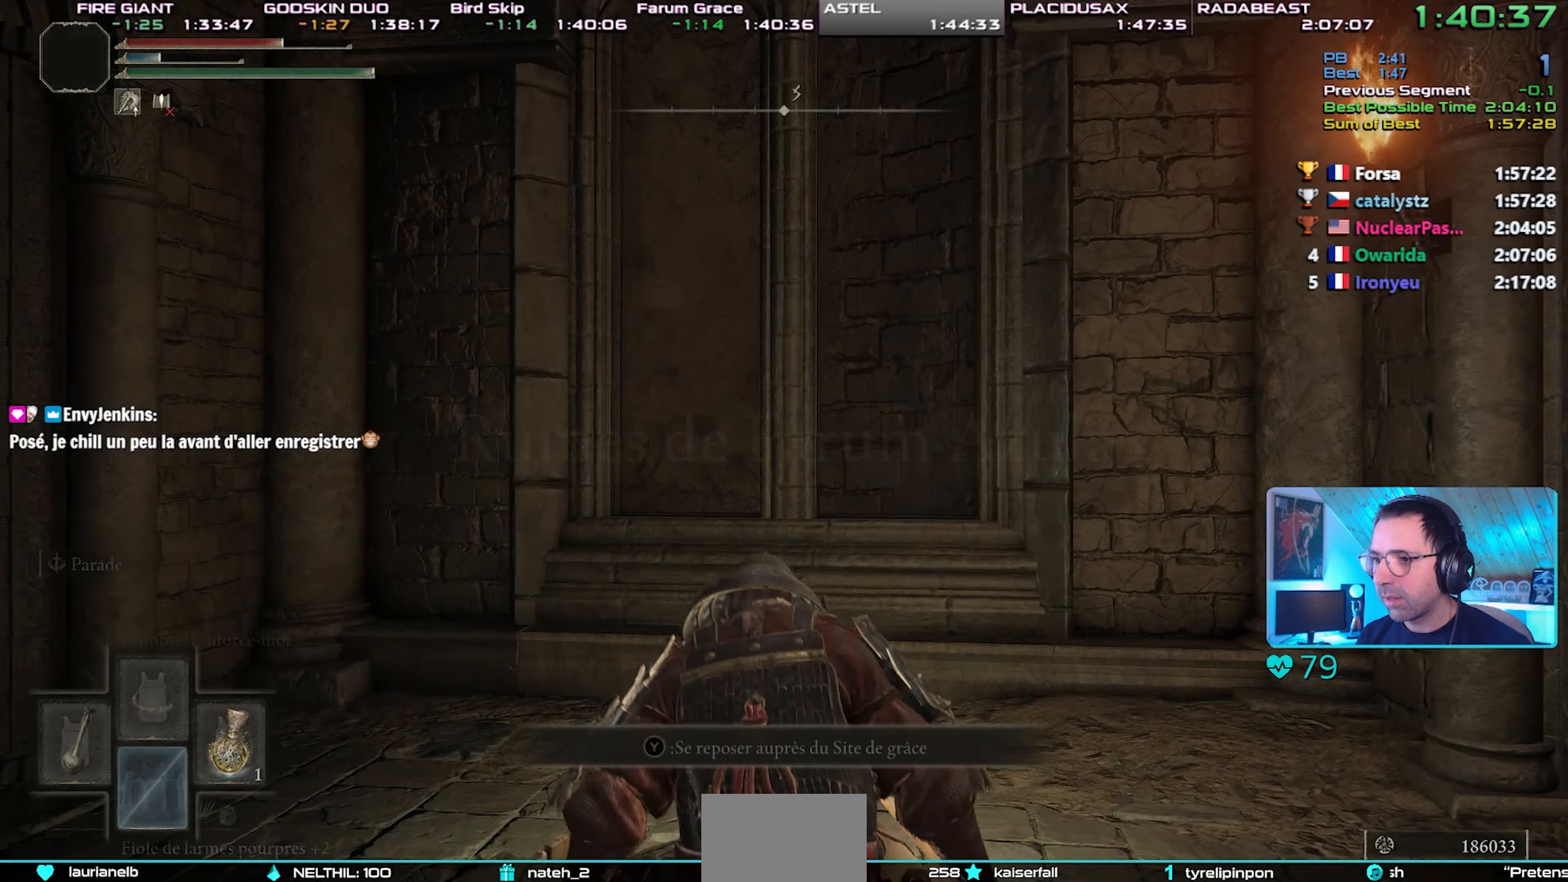
{"dt_ms": 500, "buttons": [], "right_stick": "left", "events": [[50, "TRIANGLE", "down"], [150, "TRIANGLE", "up"], [350, "right_stick", "left"]]}
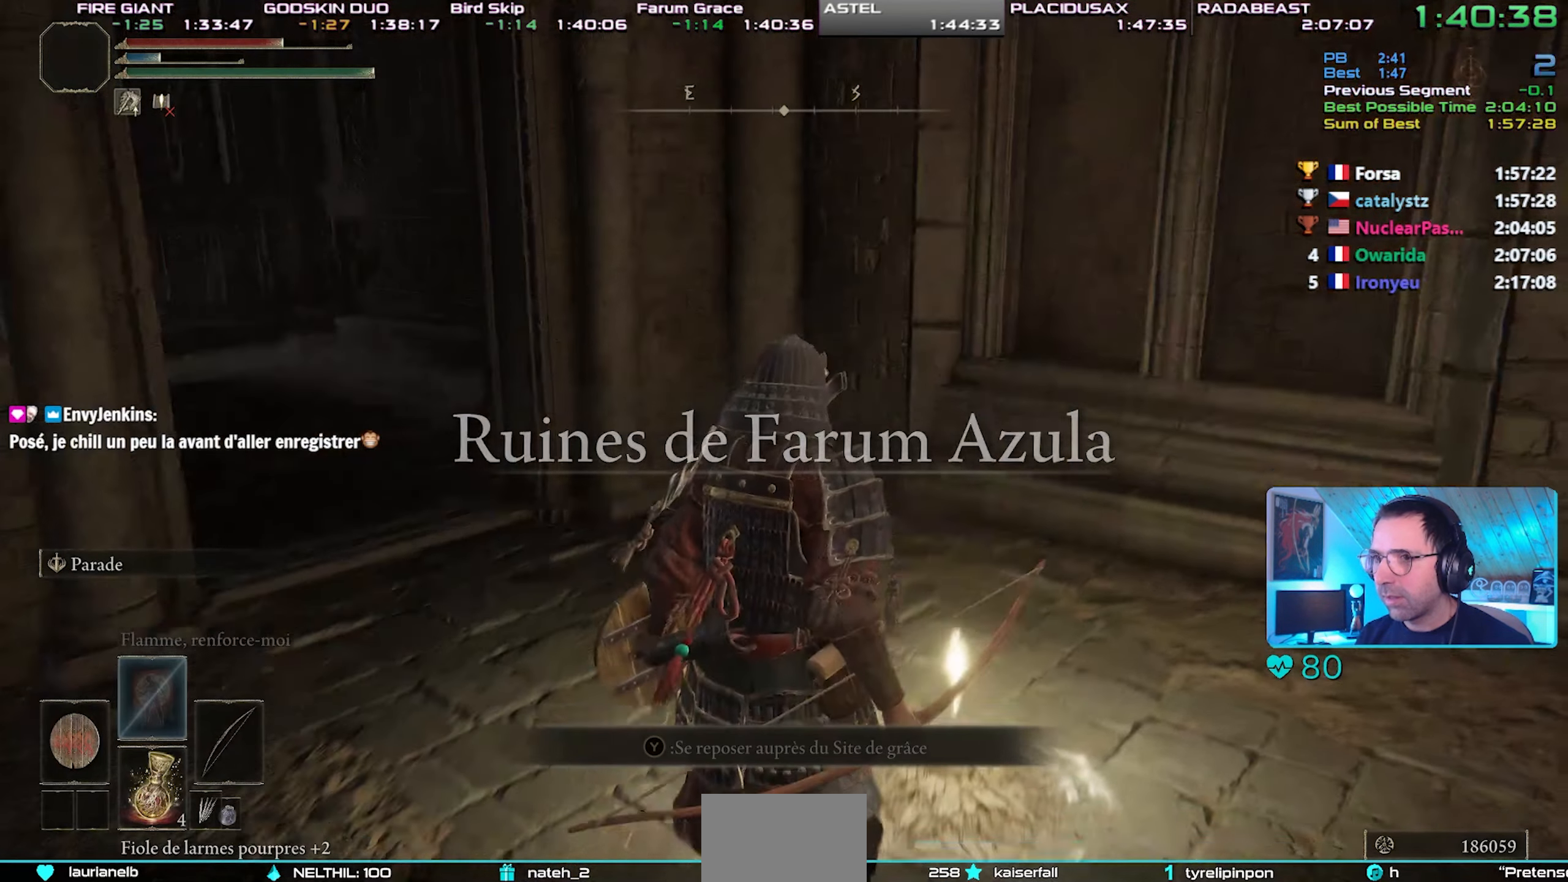
{"dt_ms": 500, "buttons": ["TRIANGLE"], "right_stick": "center", "events": [[33, "right_stick", "center"], [133, "TRIANGLE", "down"], [200, "TRIANGLE", "up"], [267, "TRIANGLE", "down"], [383, "TRIANGLE", "up"], [433, "TRIANGLE", "down"]]}
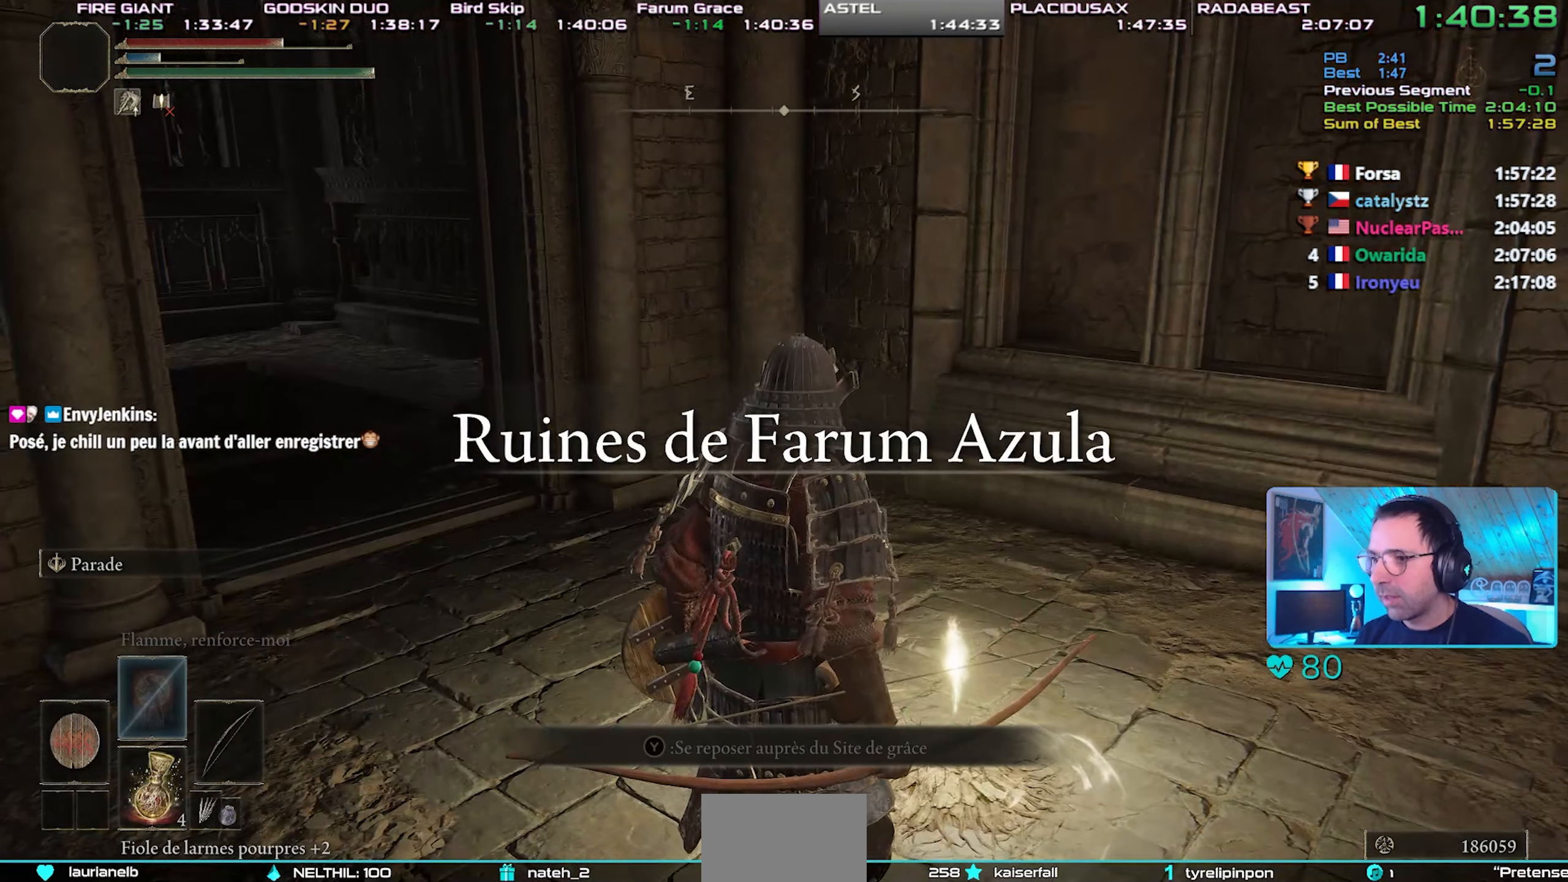
{"dt_ms": 500, "buttons": [], "right_stick": "center", "events": [[17, "TRIANGLE", "up"], [67, "TRIANGLE", "down"], [150, "TRIANGLE", "up"], [200, "TRIANGLE", "down"], [300, "TRIANGLE", "up"], [400, "TRIANGLE", "down"], [433, "TRIANGLE", "up"]]}
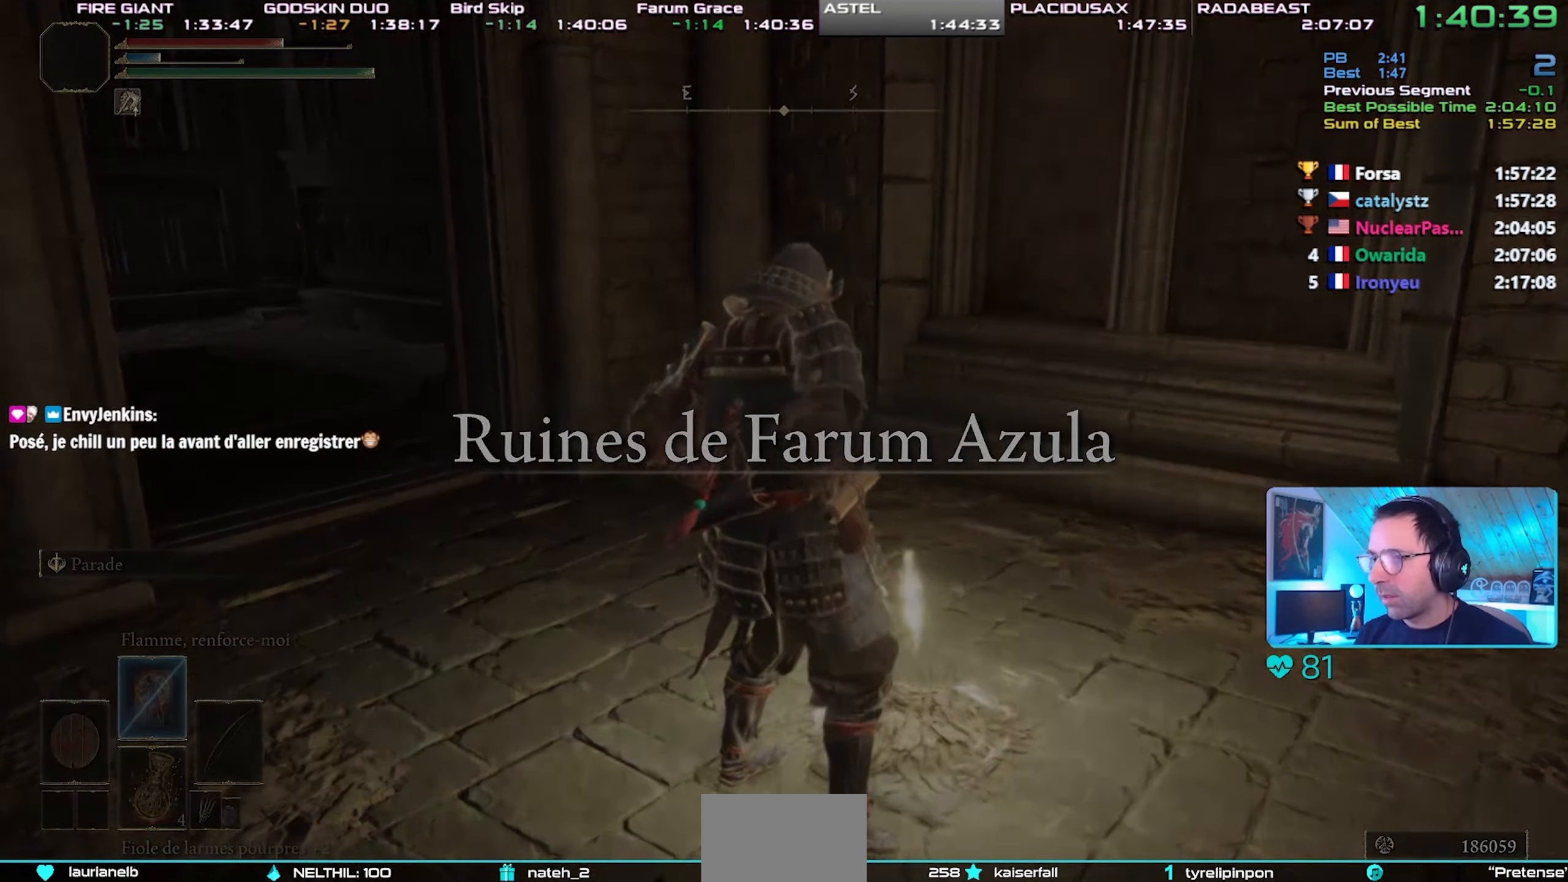
{"dt_ms": 500, "buttons": [], "right_stick": "center", "events": [[150, "right_stick", "left"], [250, "right_stick", "center"]]}